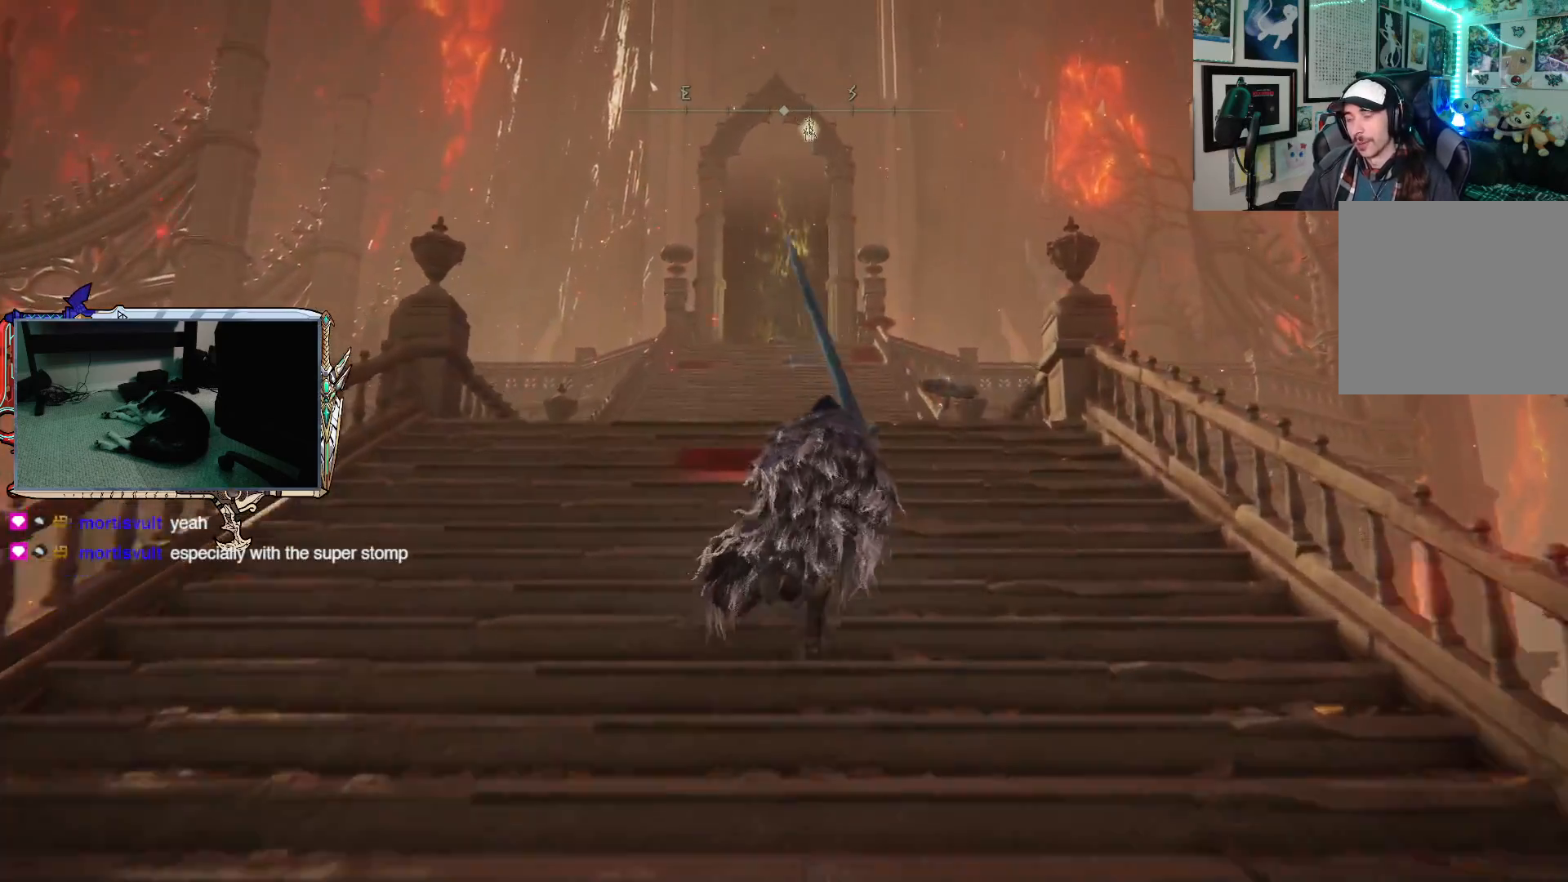
Gameplay with a controller (Xbox layout); each line is a JSON object with the inputs held at the frame after it. "events" lists button and stick changes between this image and that frame as [ms after this image, input, new state], when the widget could be followed in between.
{"buttons": ["B"], "left_stick": "up", "right_stick": "center", "events": []}
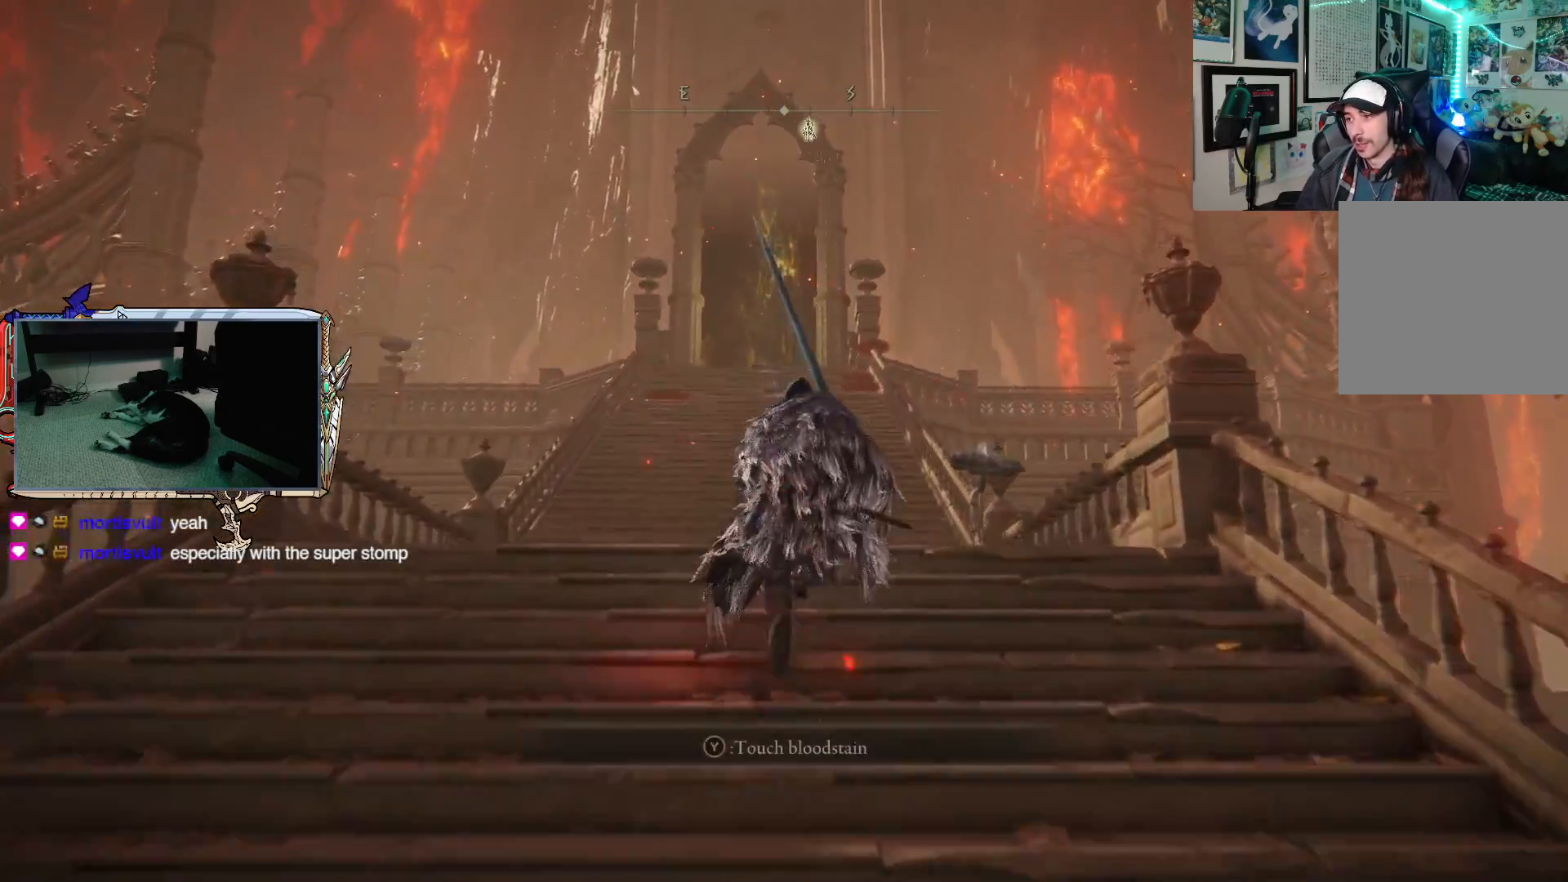
{"buttons": ["B"], "left_stick": "up", "right_stick": "center", "events": []}
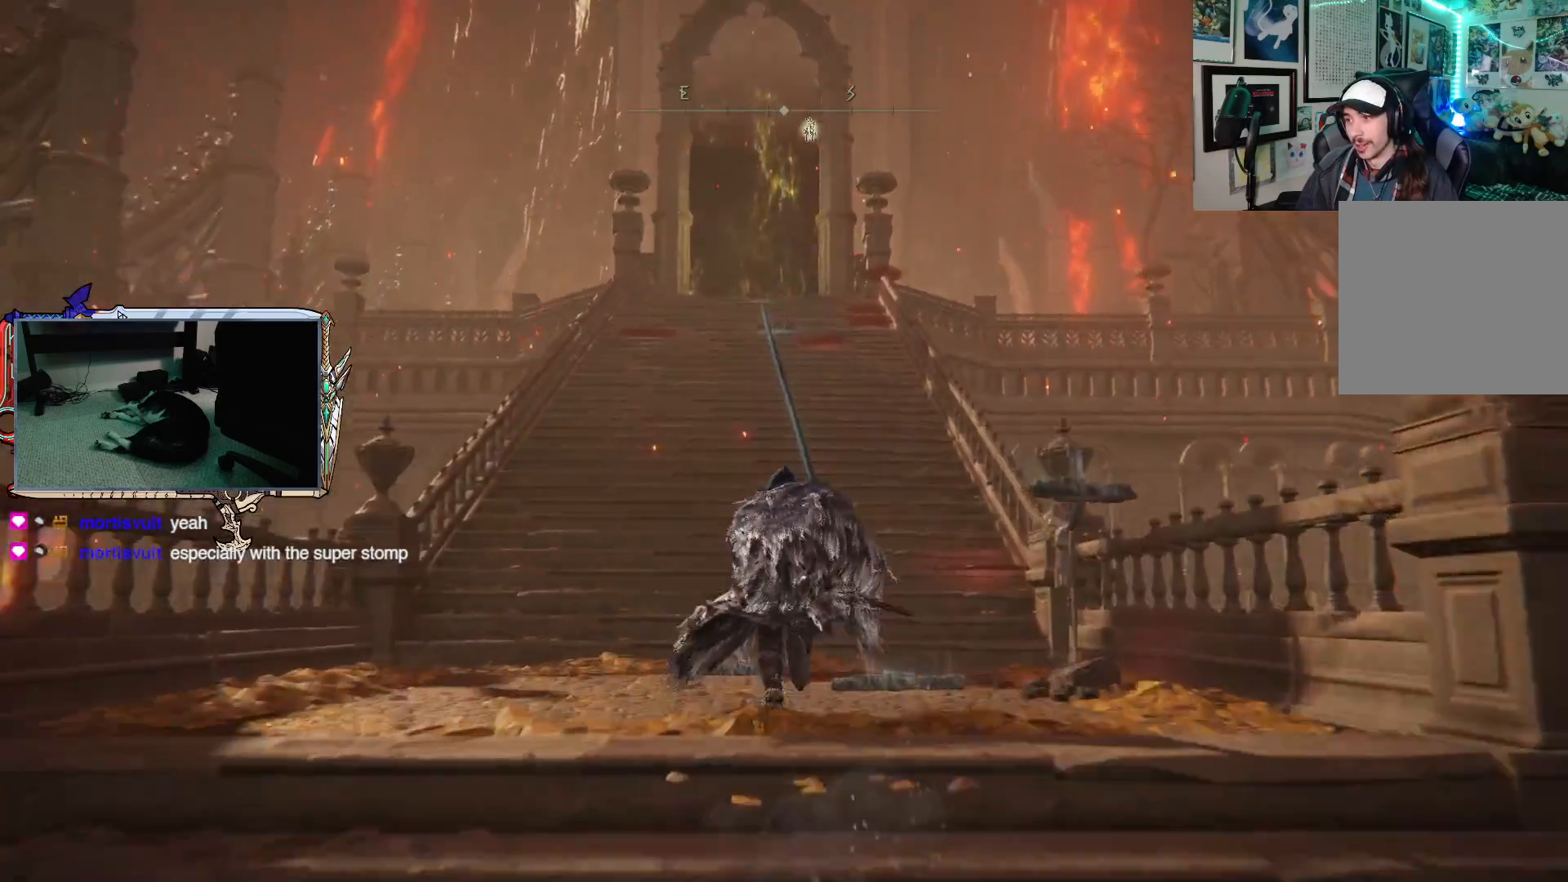
{"buttons": ["B"], "left_stick": "up", "right_stick": "center", "events": []}
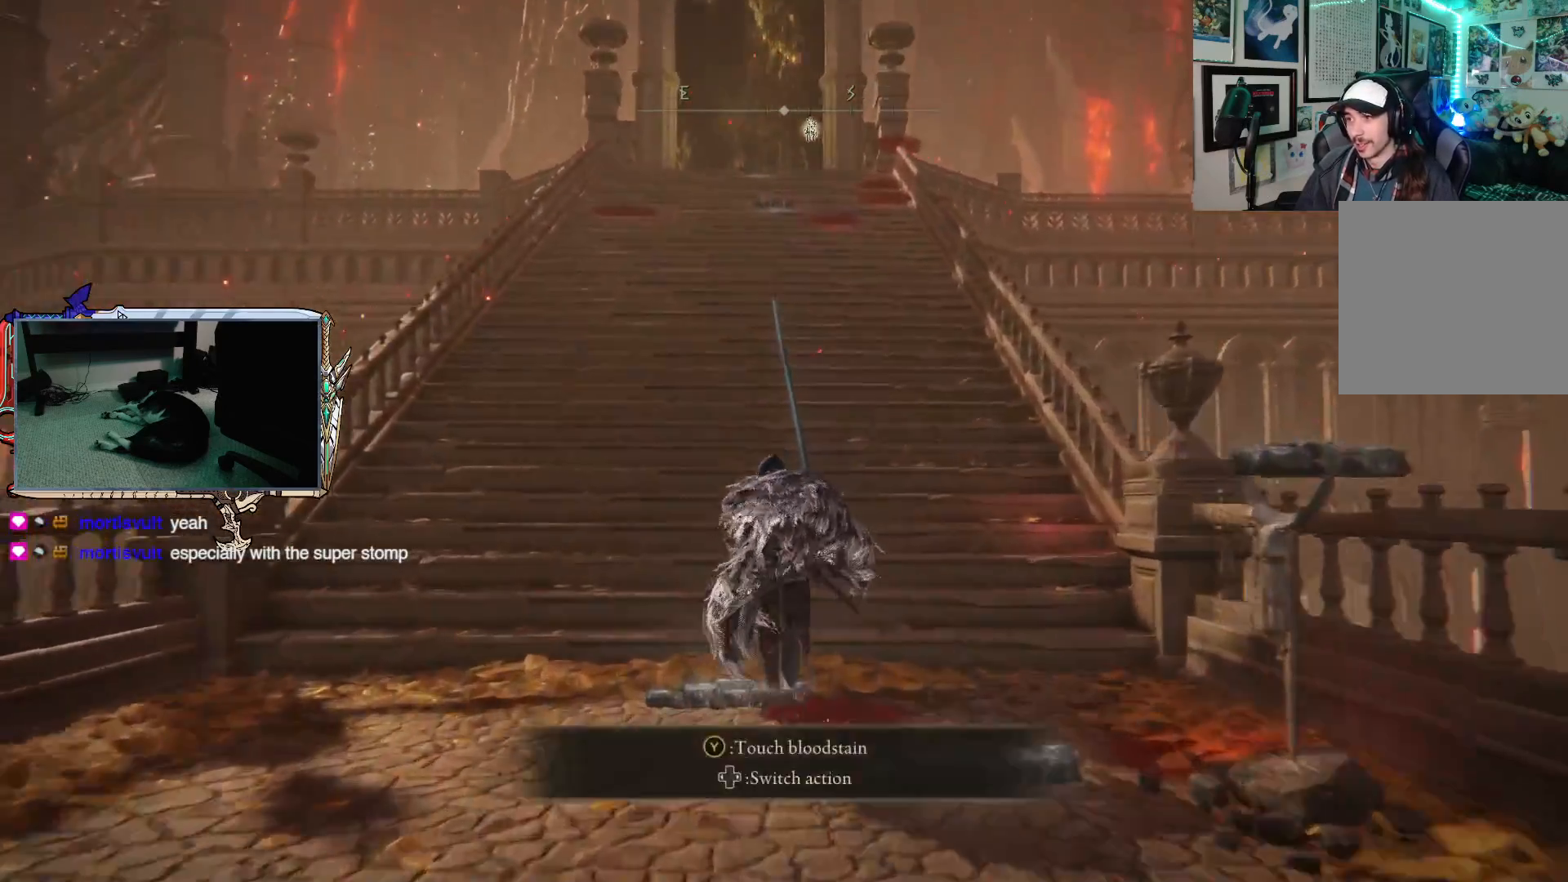
{"buttons": ["B"], "left_stick": "up", "right_stick": "center", "events": []}
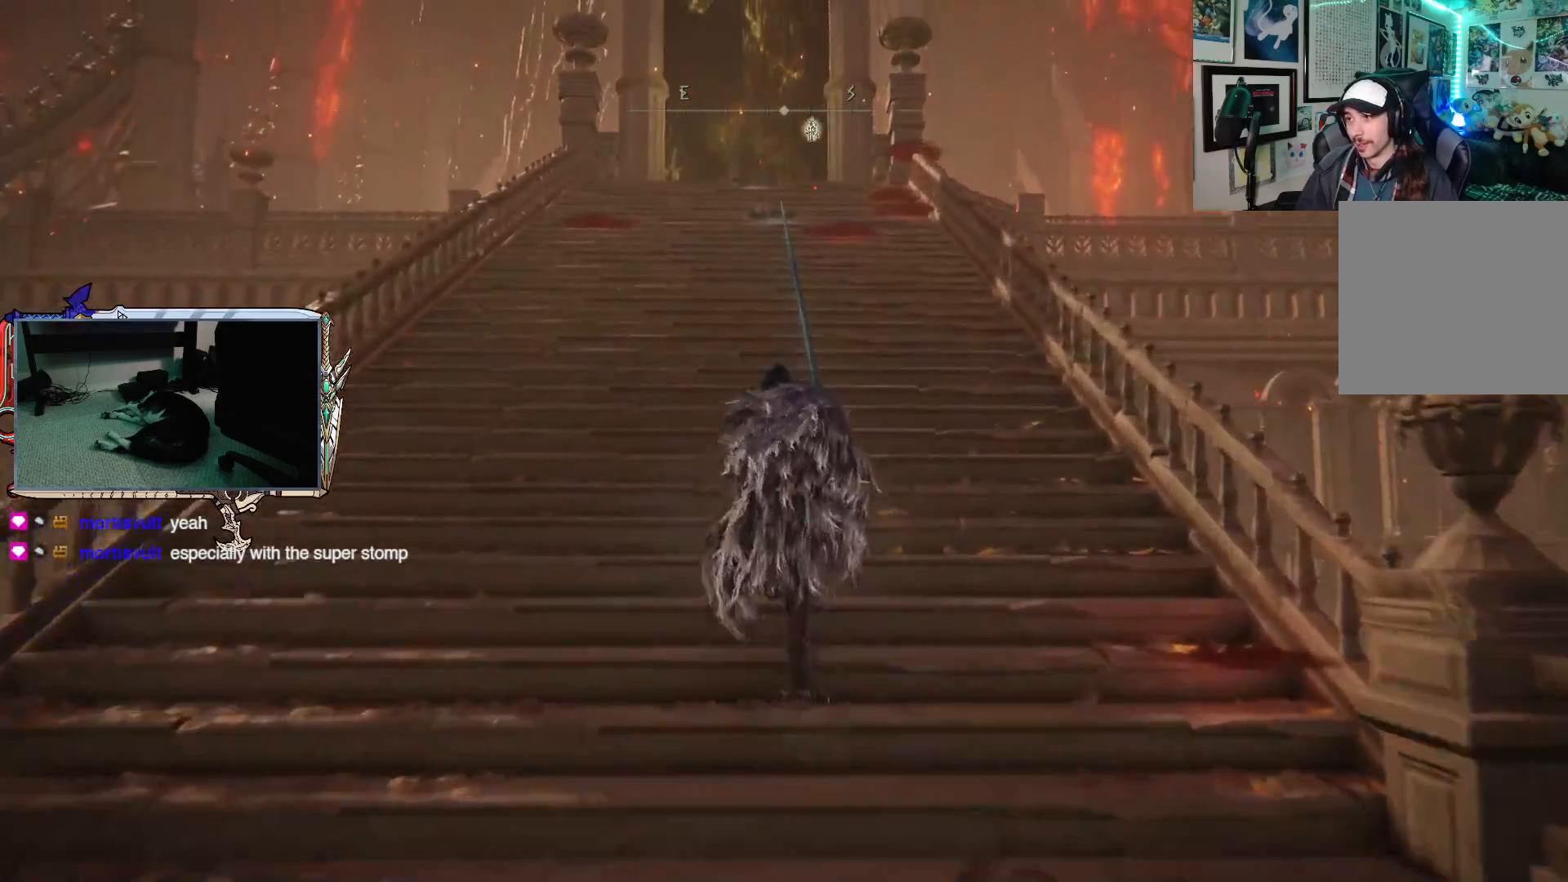
{"buttons": ["B"], "left_stick": "up", "right_stick": "center", "events": []}
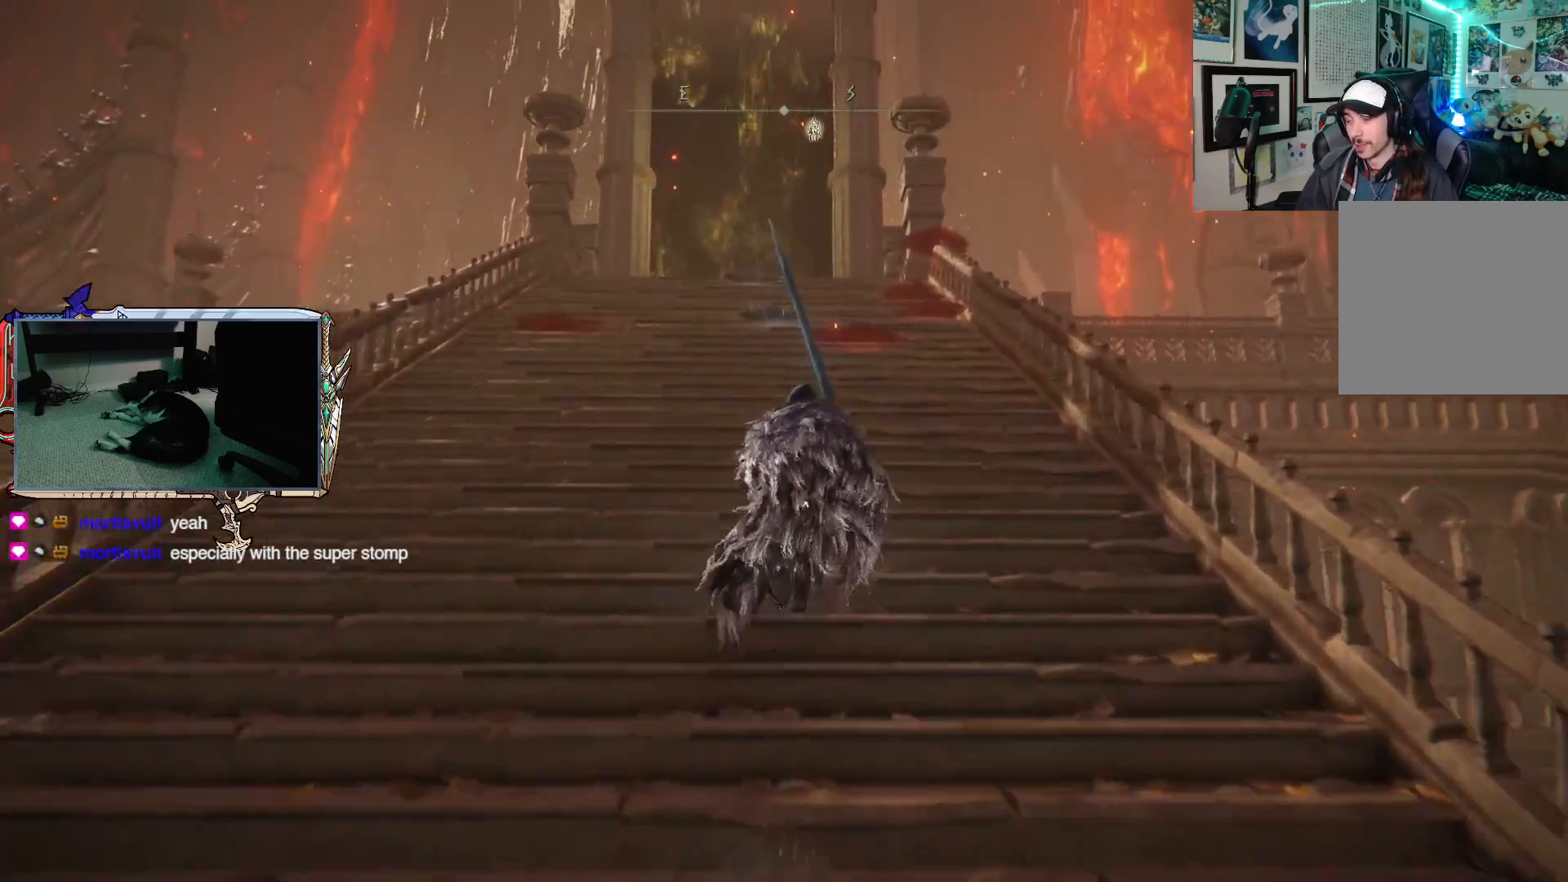
{"buttons": ["B"], "left_stick": "up-left", "right_stick": "center", "events": [[50, "right_stick", "down-right"], [183, "left_stick", "up-left"], [283, "right_stick", "center"]]}
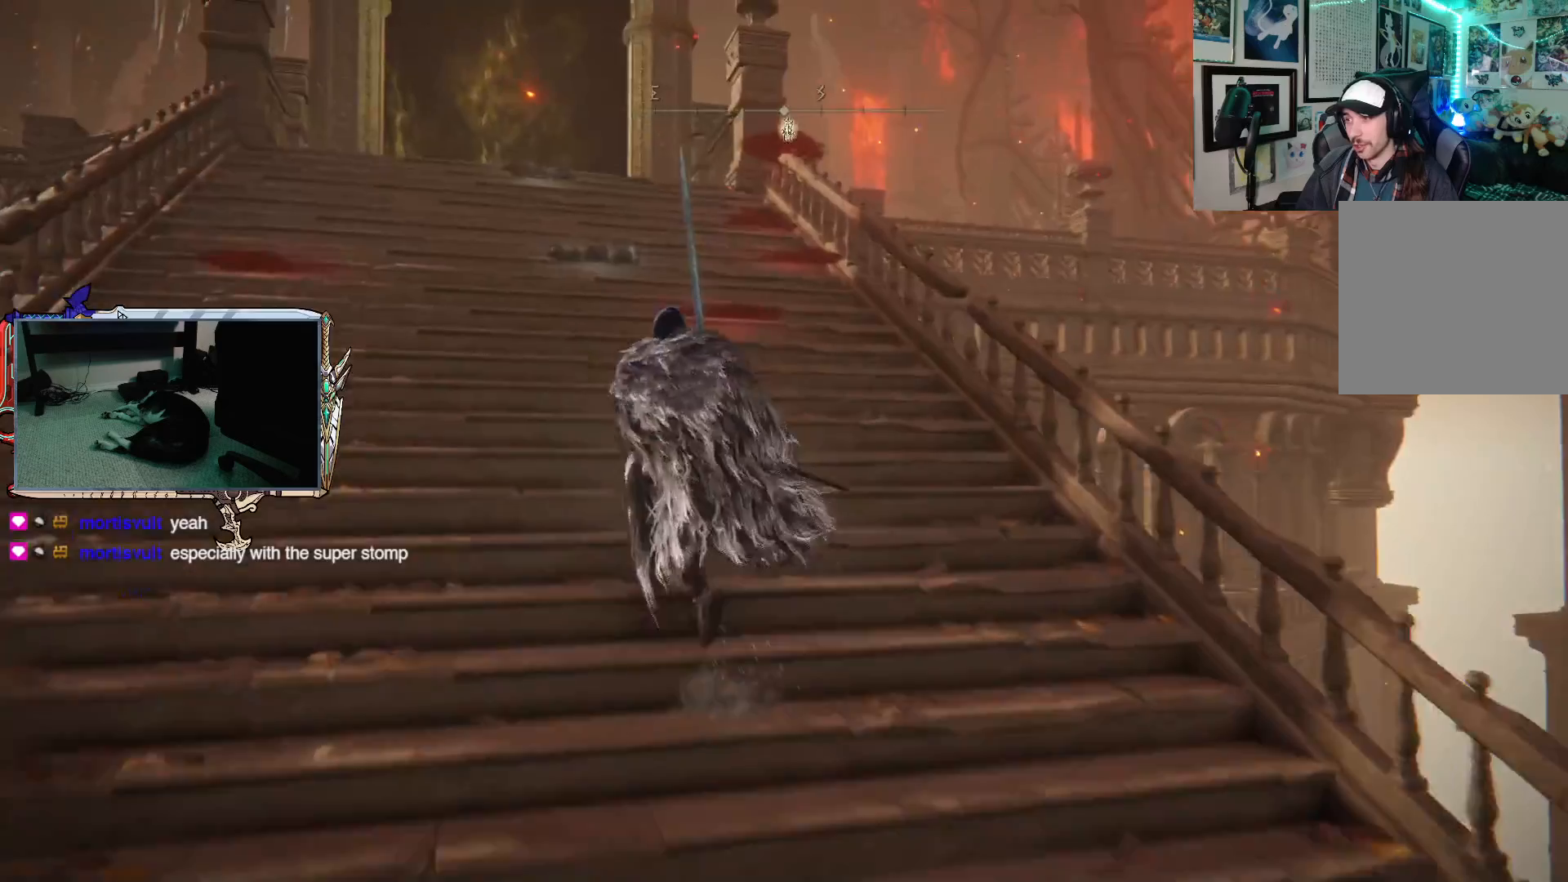
{"buttons": ["B"], "left_stick": "up", "right_stick": "center", "events": [[117, "right_stick", "down-right"], [400, "right_stick", "center"], [500, "left_stick", "up"]]}
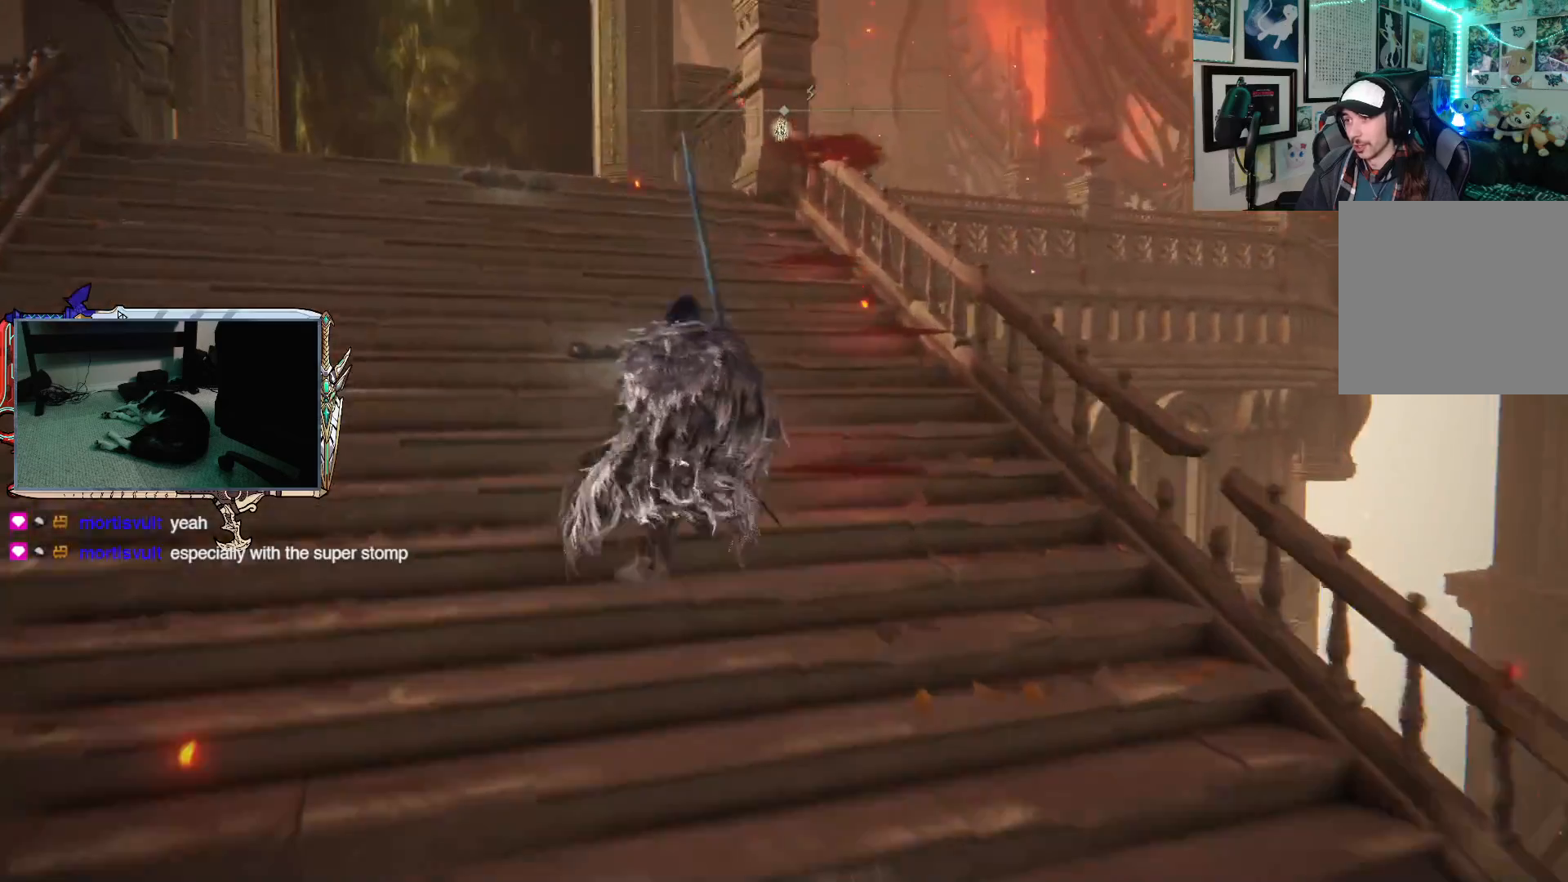
{"buttons": ["B"], "left_stick": "up", "right_stick": "center", "events": []}
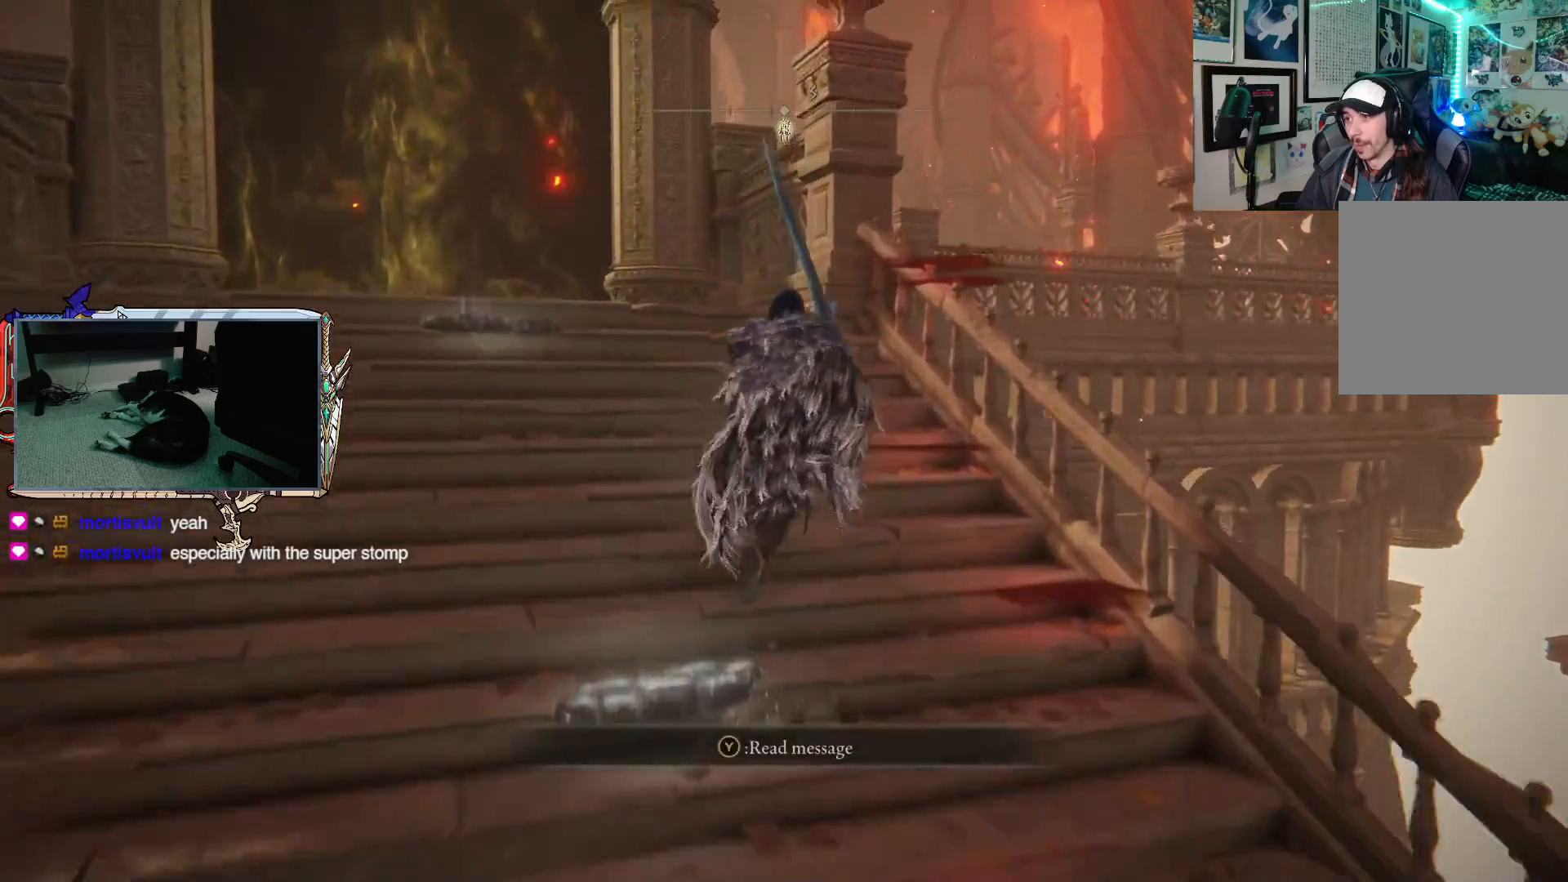
{"buttons": [], "left_stick": "up-left", "right_stick": "center", "events": [[217, "left_stick", "up-left"], [333, "B", "up"]]}
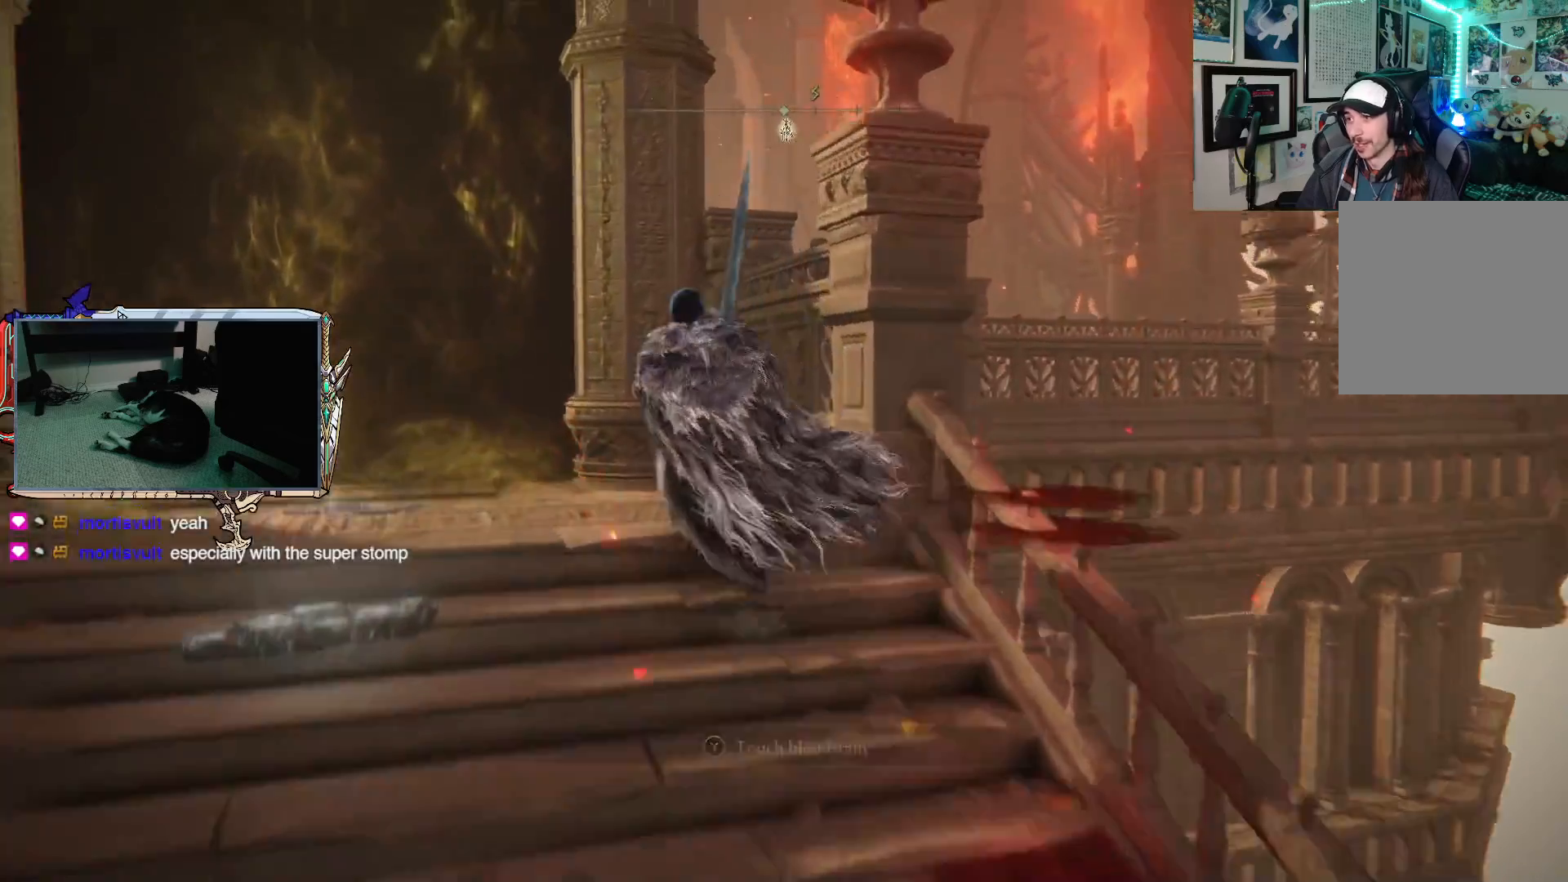
{"buttons": [], "left_stick": "up", "right_stick": "center", "events": [[117, "left_stick", "up"], [167, "right_stick", "down-right"], [467, "right_stick", "center"]]}
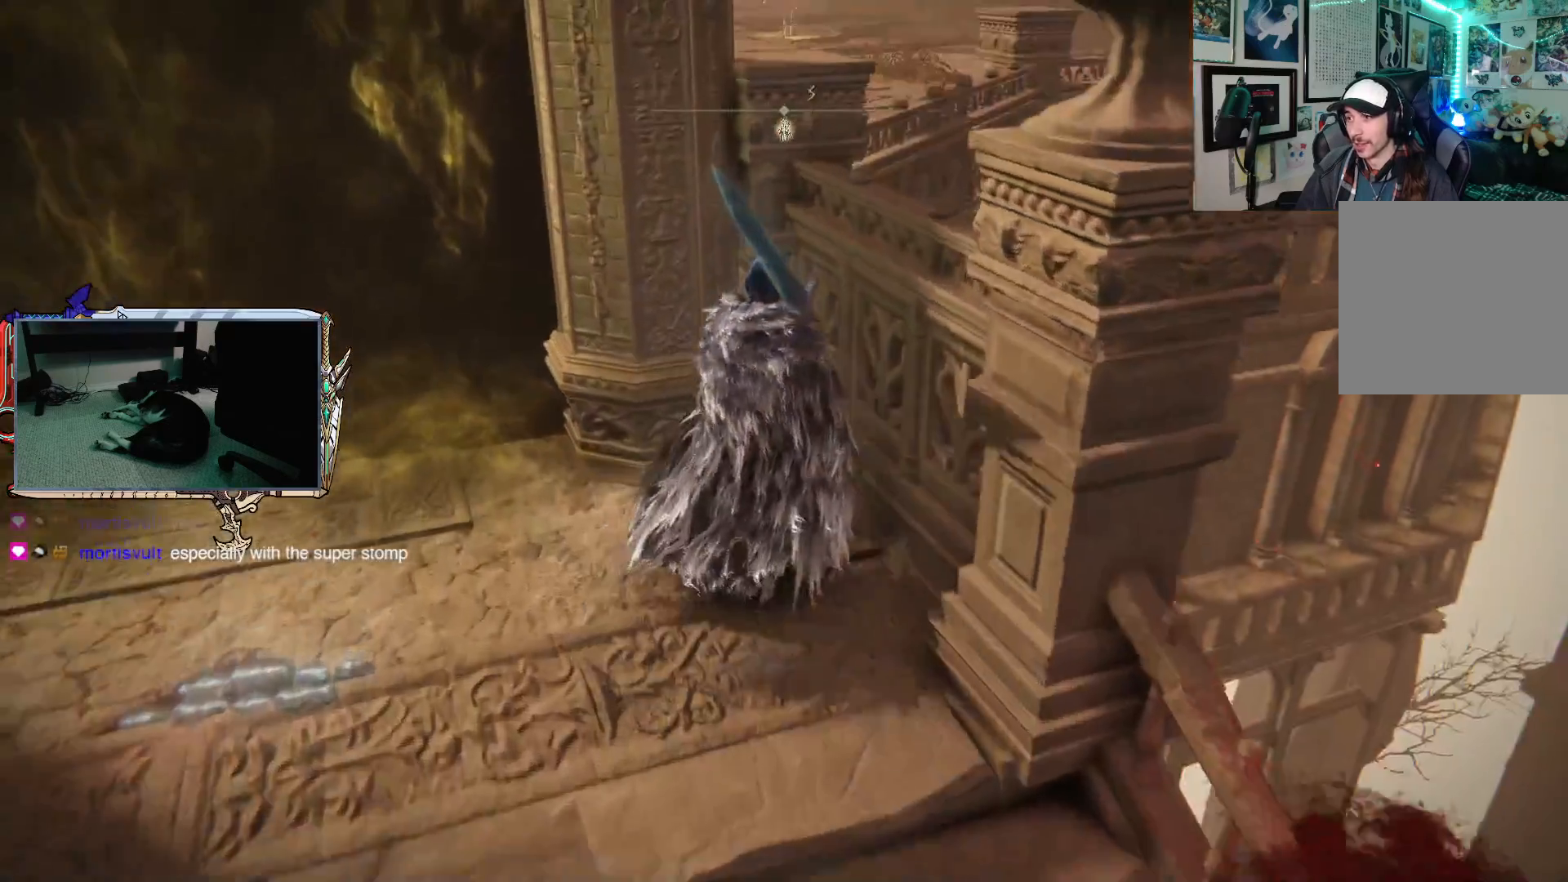
{"buttons": [], "left_stick": "center", "right_stick": "left", "events": [[117, "left_stick", "center"], [450, "right_stick", "left"]]}
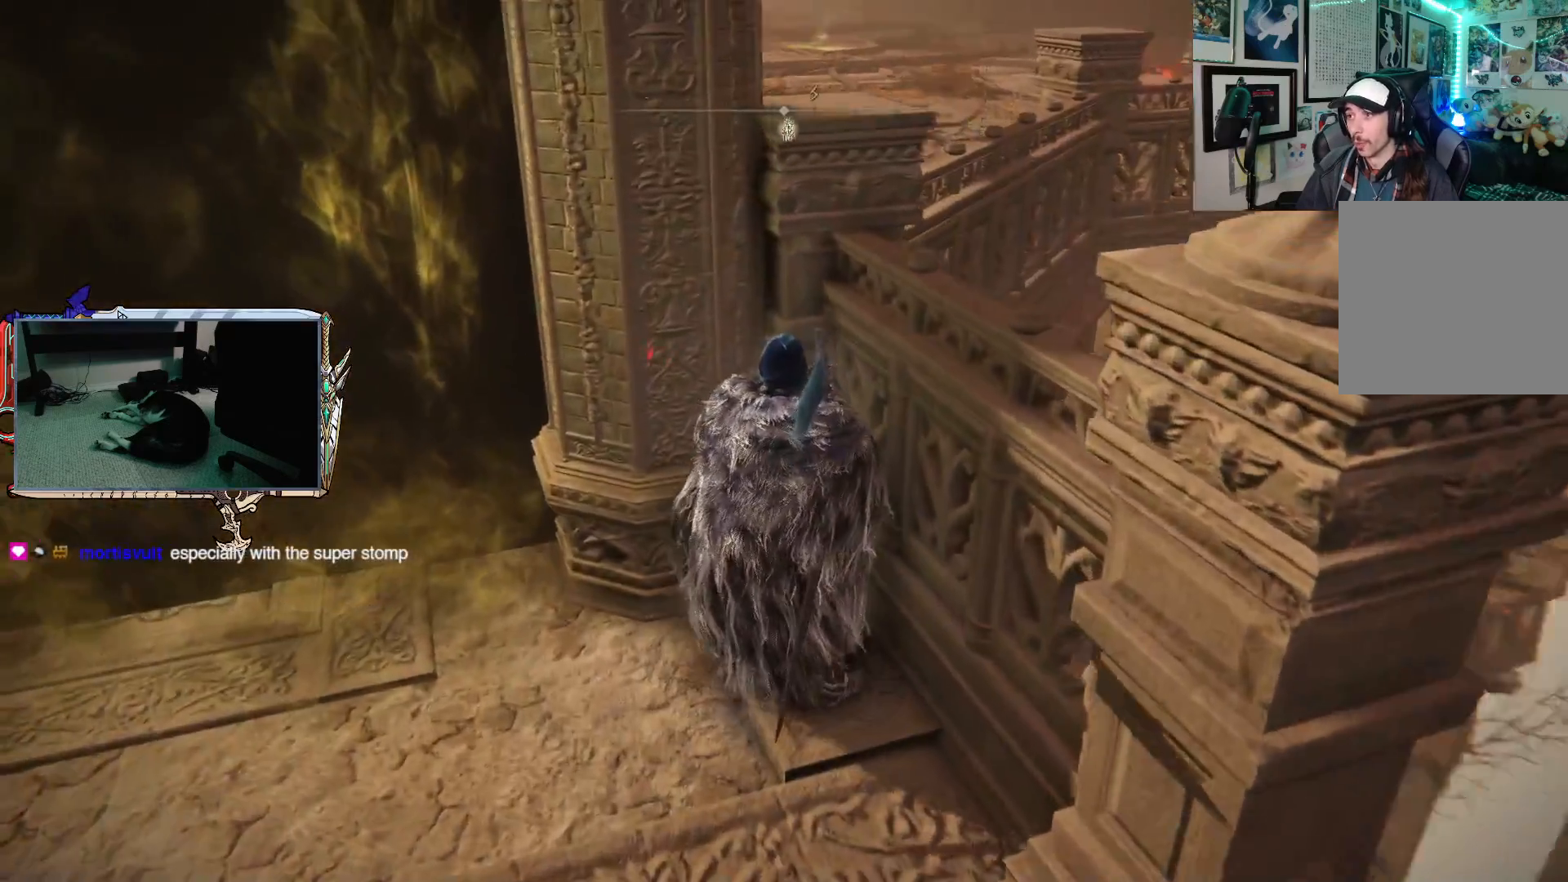
{"buttons": [], "left_stick": "left", "right_stick": "left", "events": [[233, "right_stick", "center"], [383, "left_stick", "left"], [433, "right_stick", "left"]]}
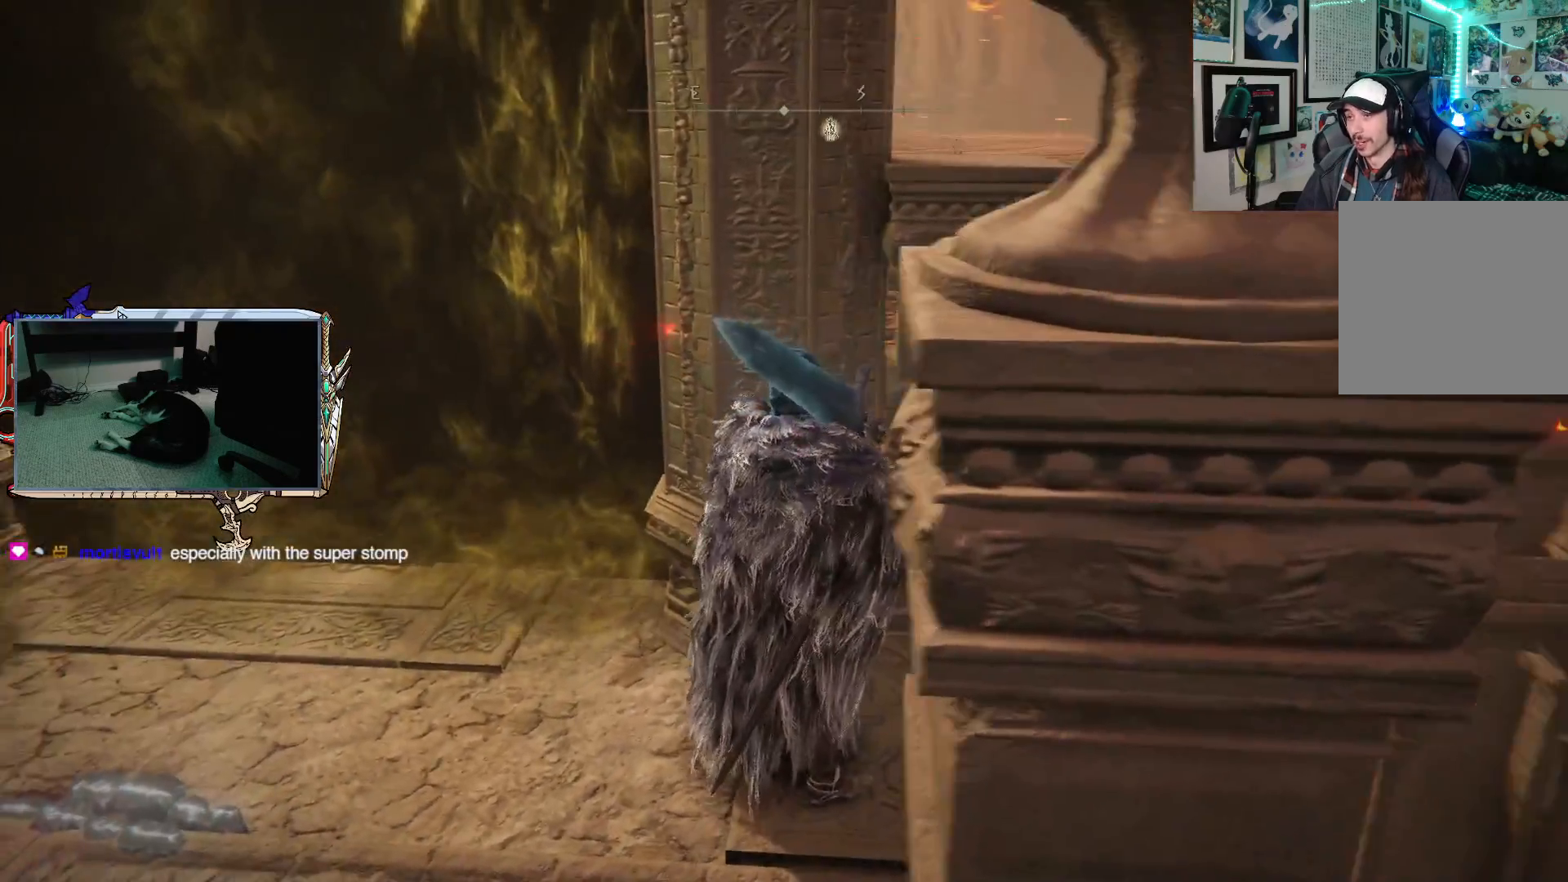
{"buttons": [], "left_stick": "up-left", "right_stick": "right", "events": [[117, "right_stick", "center"], [383, "left_stick", "up-left"], [400, "right_stick", "right"]]}
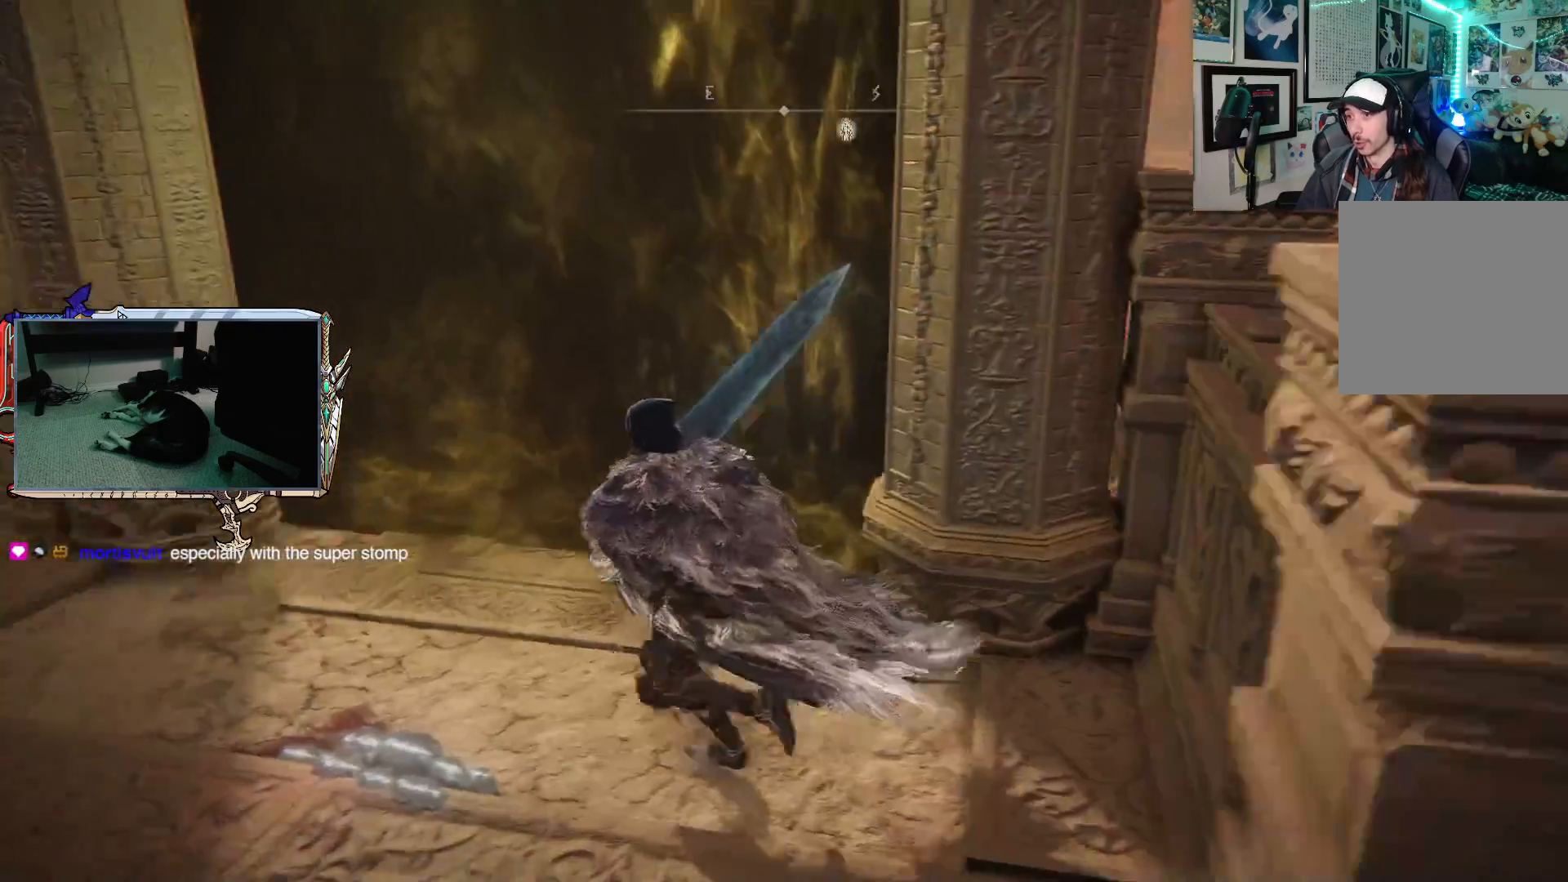
{"buttons": [], "left_stick": "up", "right_stick": "center", "events": [[150, "right_stick", "center"], [333, "L2", "down"], [383, "left_stick", "up"], [483, "L2", "up"]]}
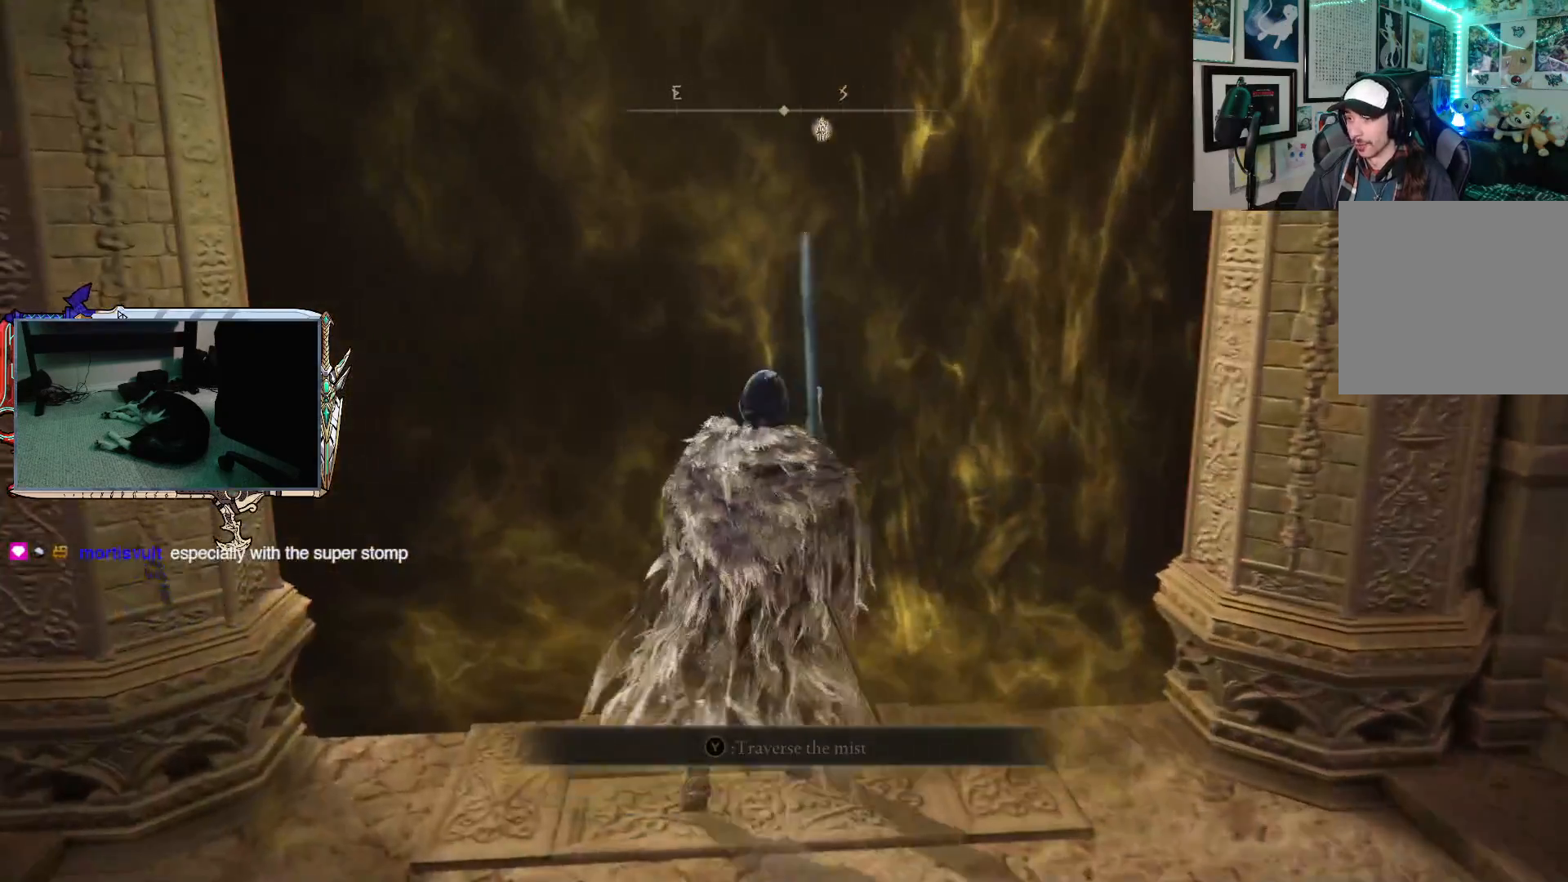
{"buttons": [], "left_stick": "center", "right_stick": "left", "events": [[333, "right_stick", "left"], [383, "left_stick", "center"]]}
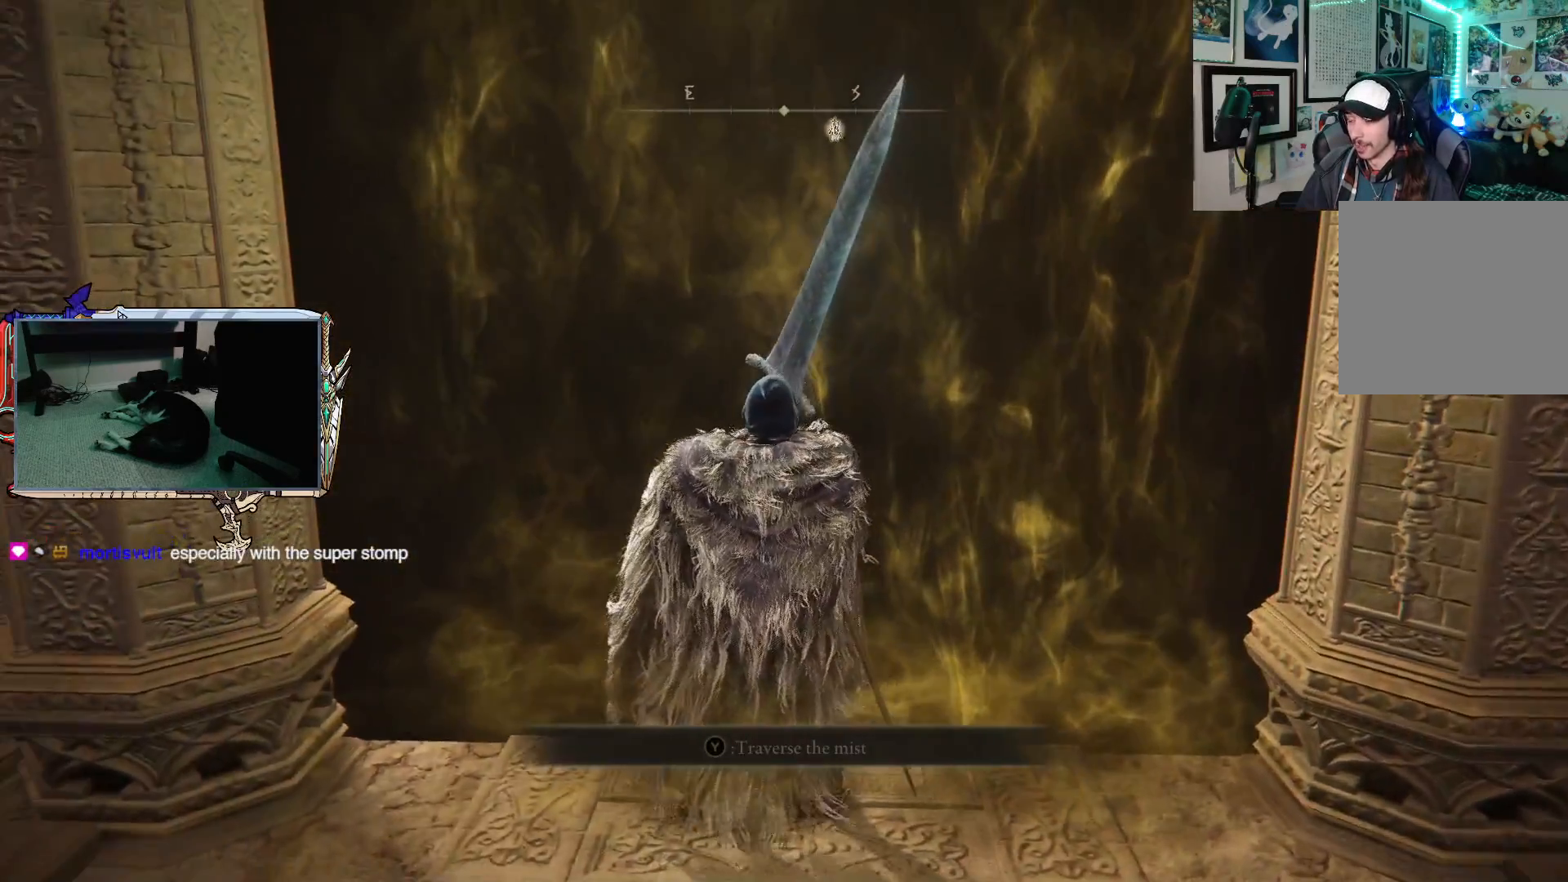
{"buttons": [], "left_stick": "center", "right_stick": "center", "events": [[17, "right_stick", "center"]]}
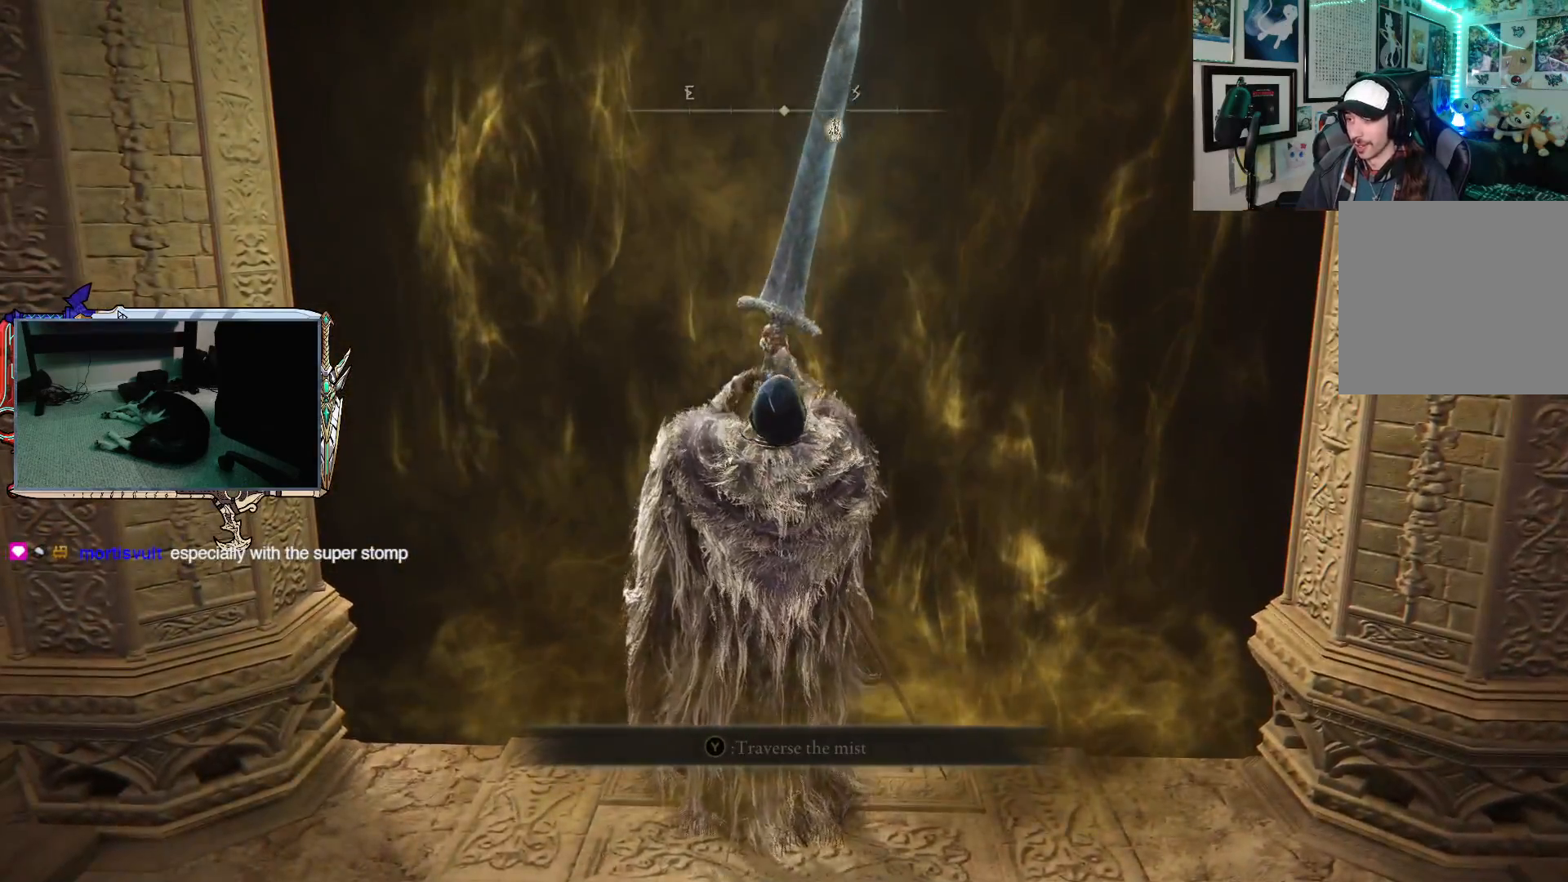
{"buttons": [], "left_stick": "center", "right_stick": "center", "events": []}
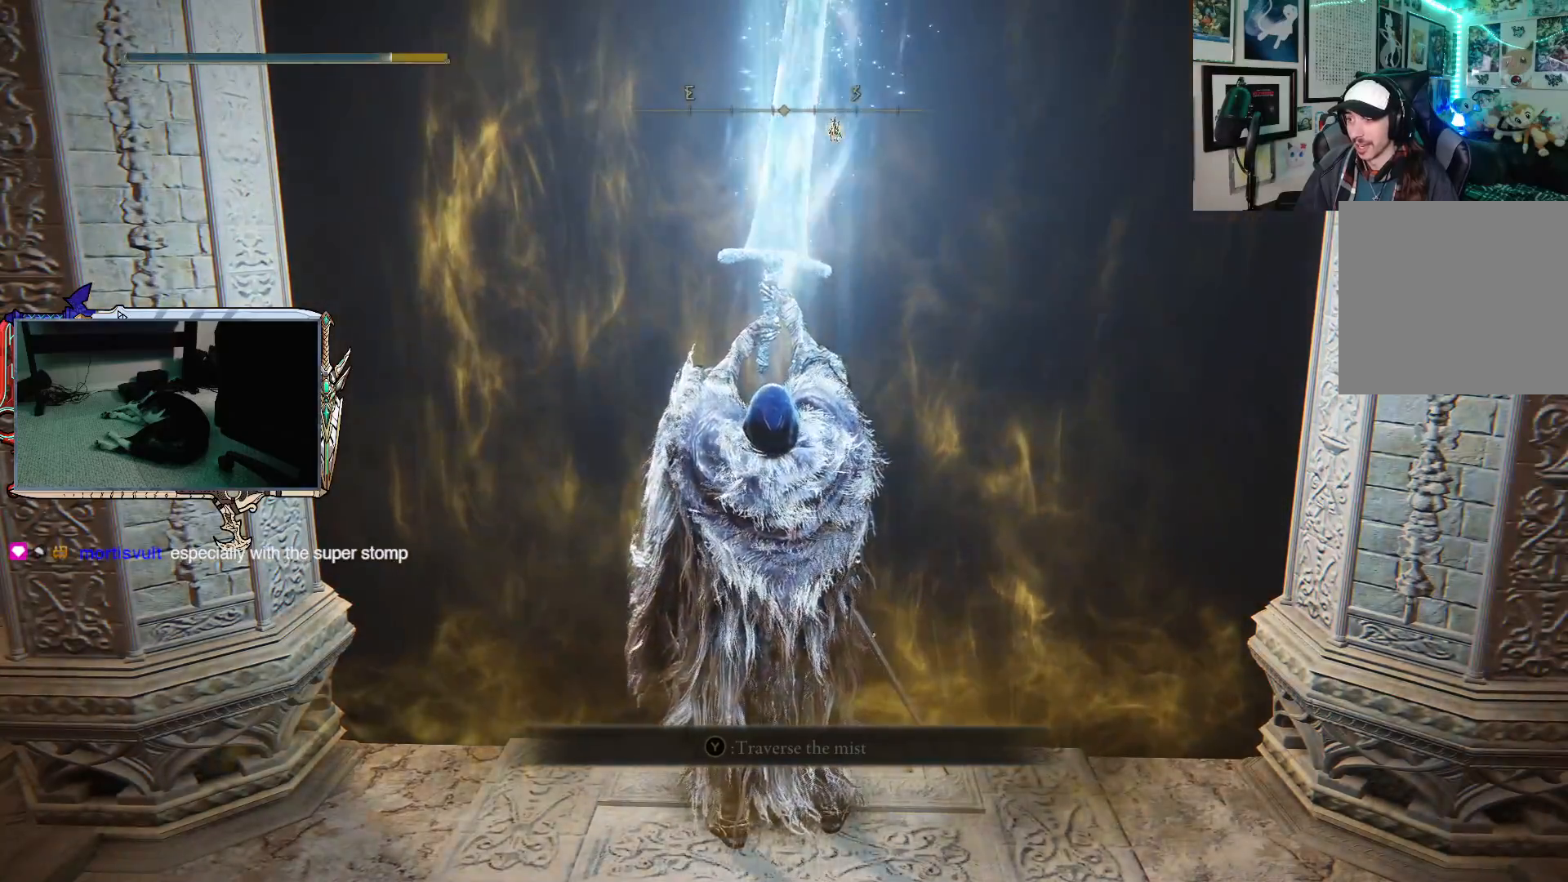
{"buttons": [], "left_stick": "up", "right_stick": "center", "events": [[400, "left_stick", "up"]]}
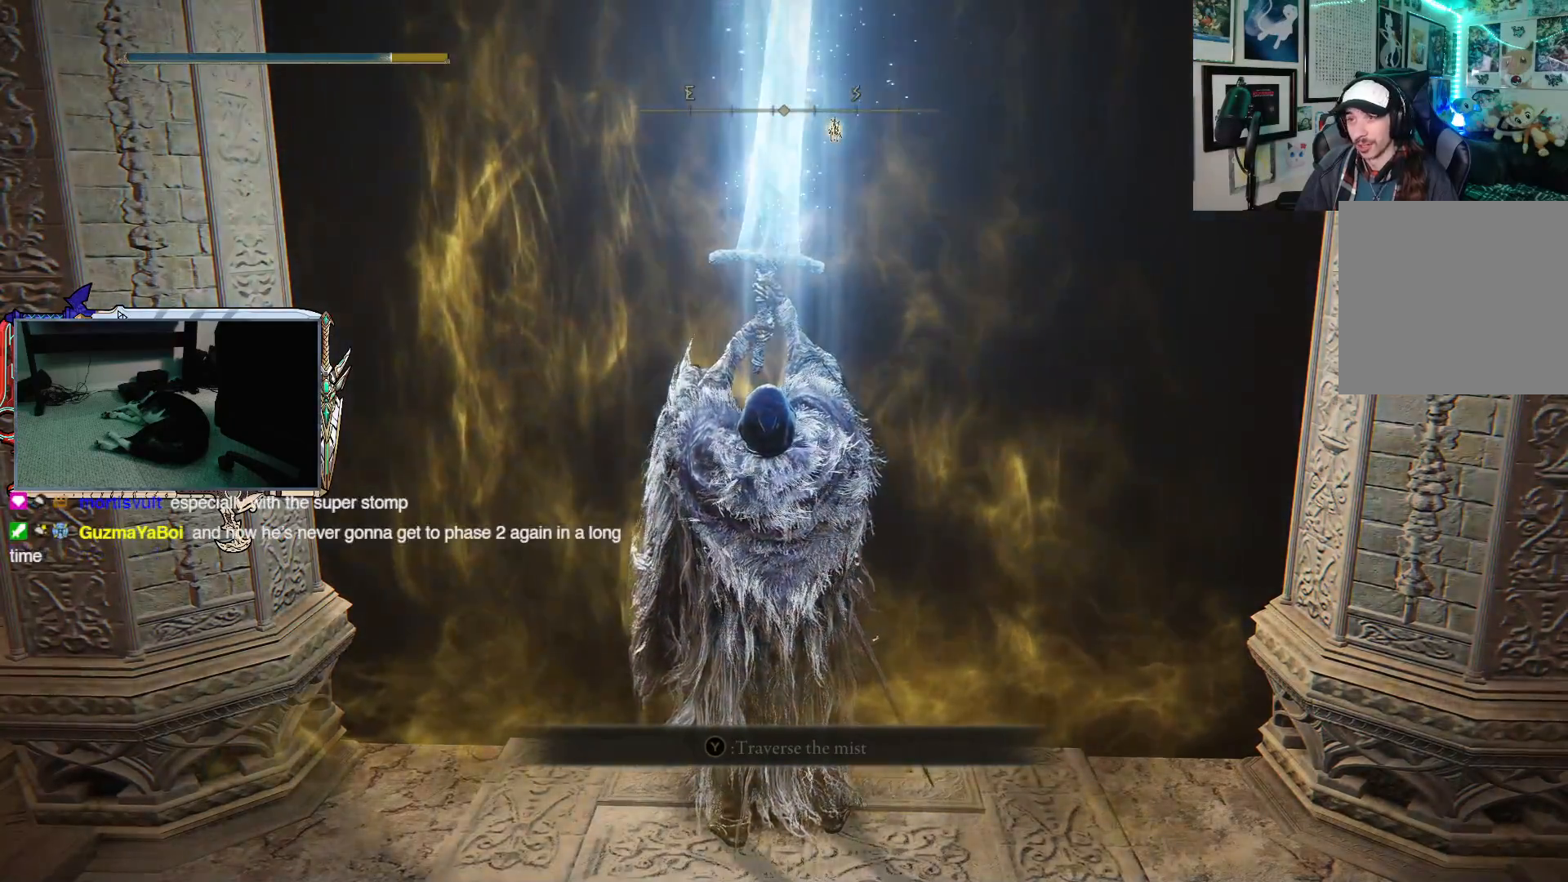
{"buttons": [], "left_stick": "up", "right_stick": "center", "events": [[200, "right_stick", "up"], [367, "right_stick", "center"]]}
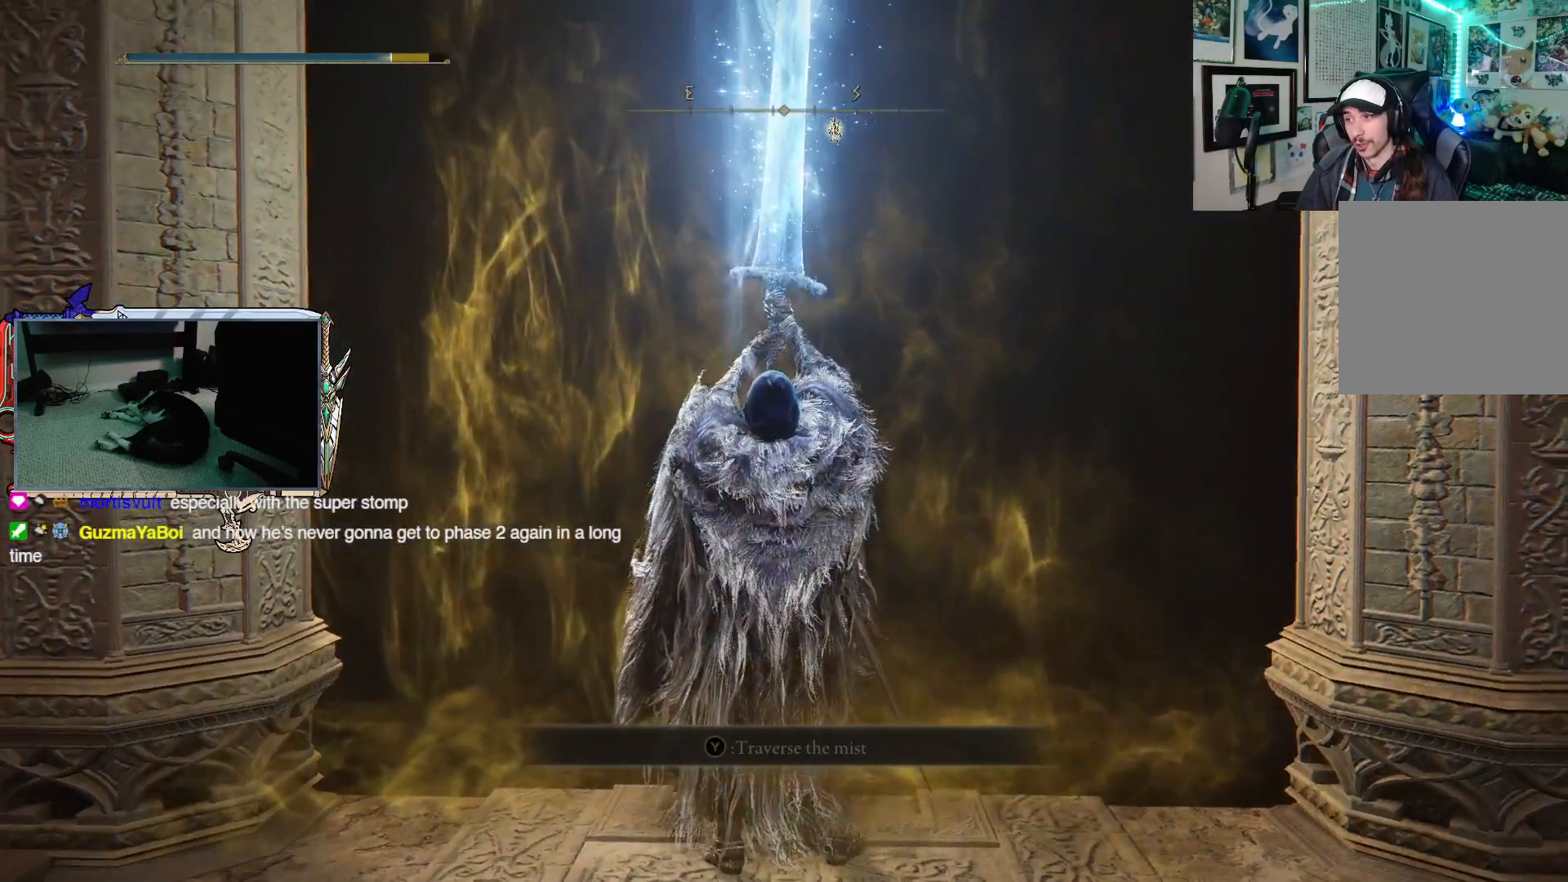
{"buttons": [], "left_stick": "up", "right_stick": "center", "events": []}
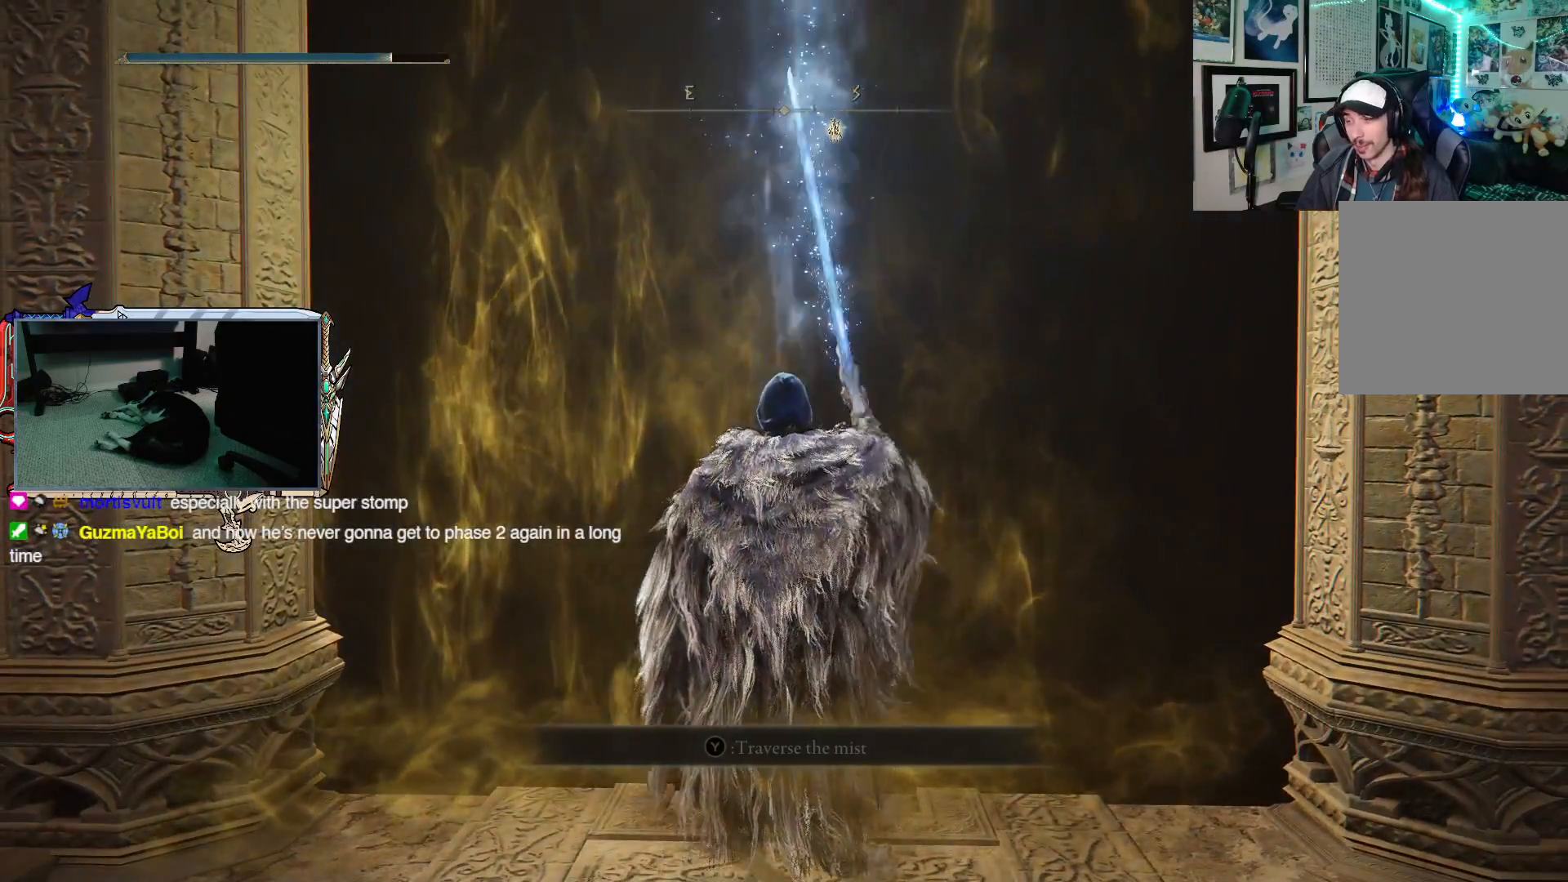
{"buttons": [], "left_stick": "up", "right_stick": "center", "events": [[200, "Y", "down"], [317, "Y", "up"]]}
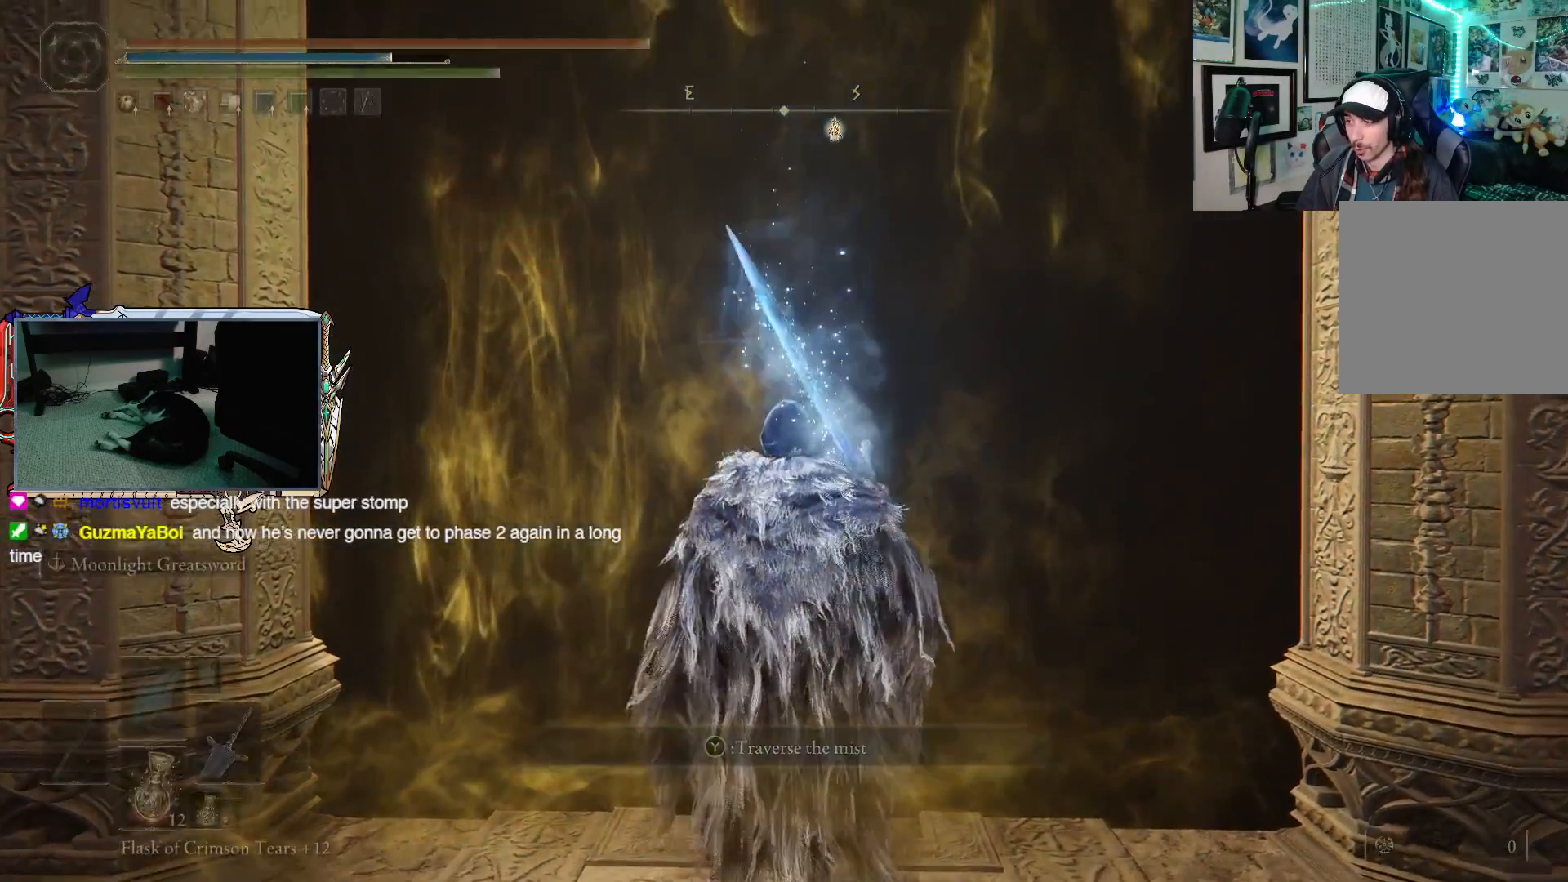
{"buttons": [], "left_stick": "up", "right_stick": "center", "events": []}
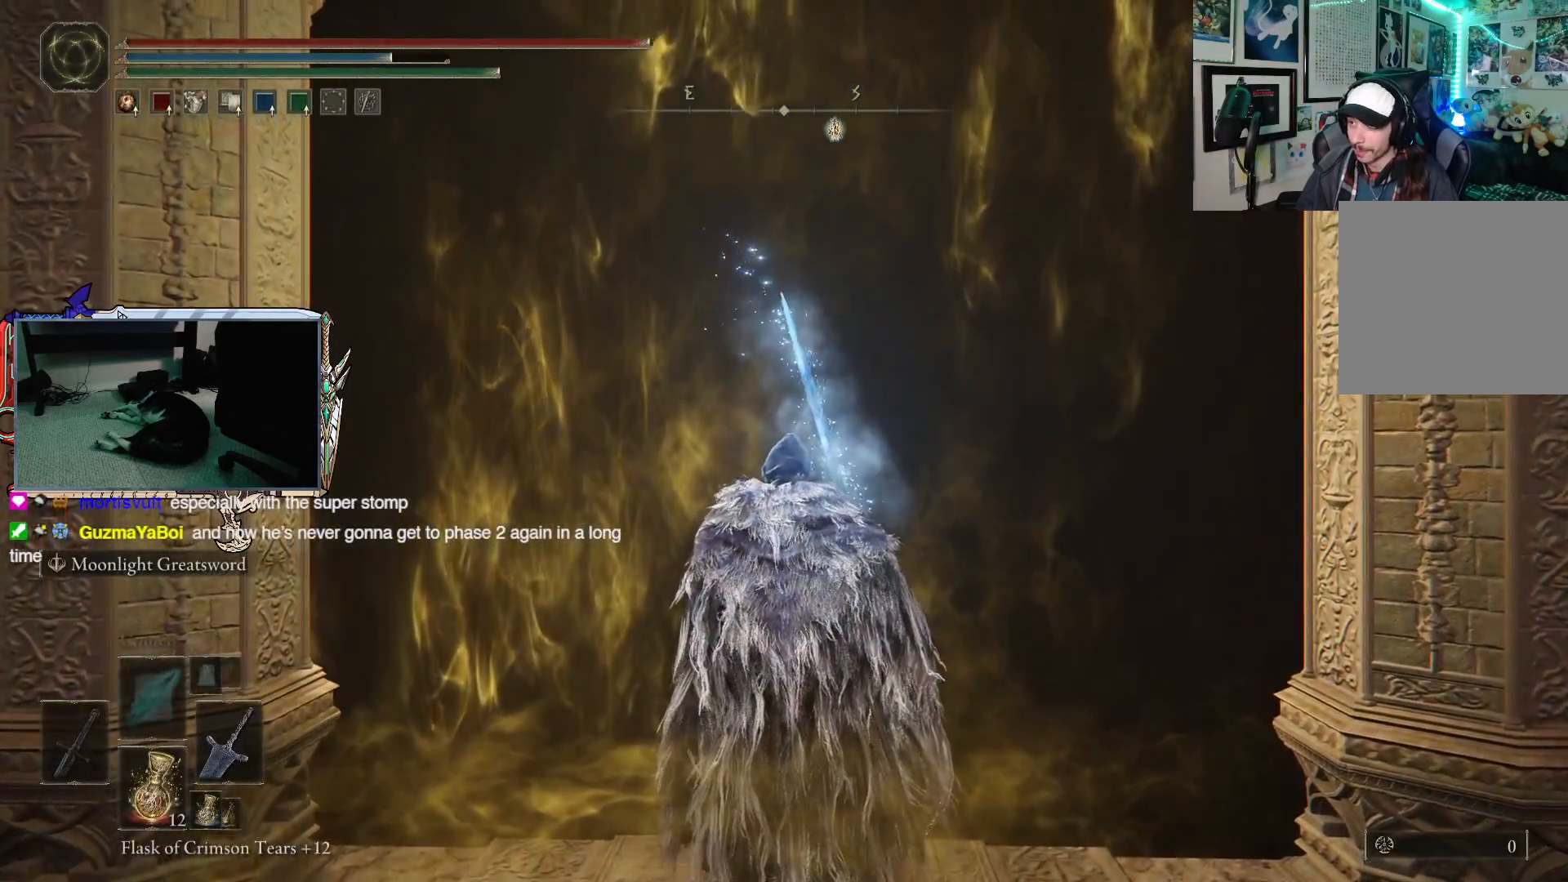
{"buttons": [], "left_stick": "up", "right_stick": "center", "events": []}
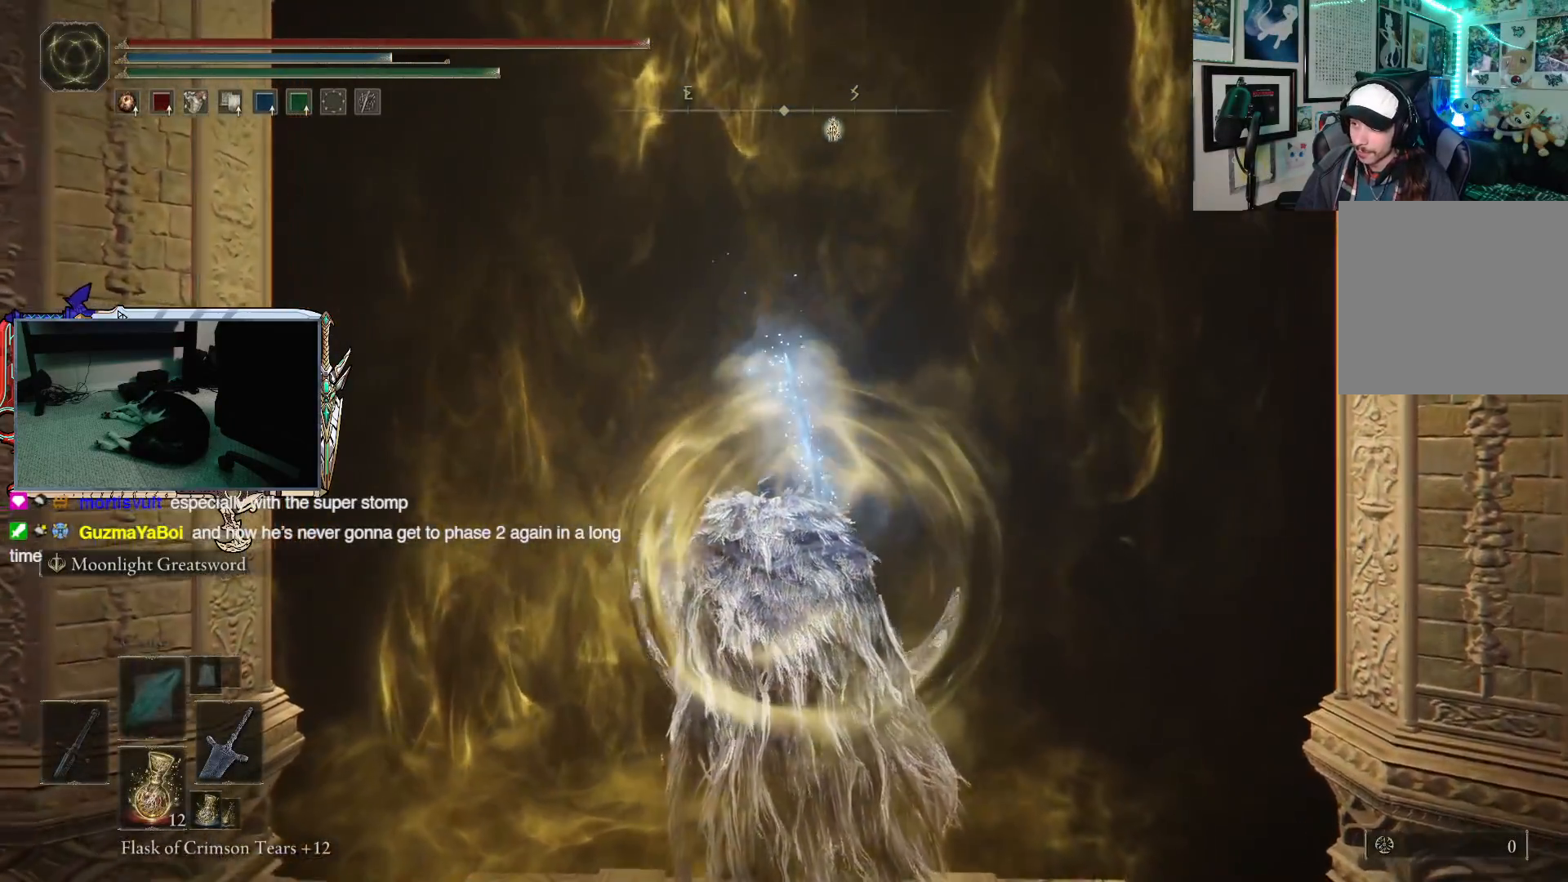
{"buttons": [], "left_stick": "up", "right_stick": "left", "events": [[300, "R3", "down"], [467, "R3", "up"], [467, "right_stick", "left"]]}
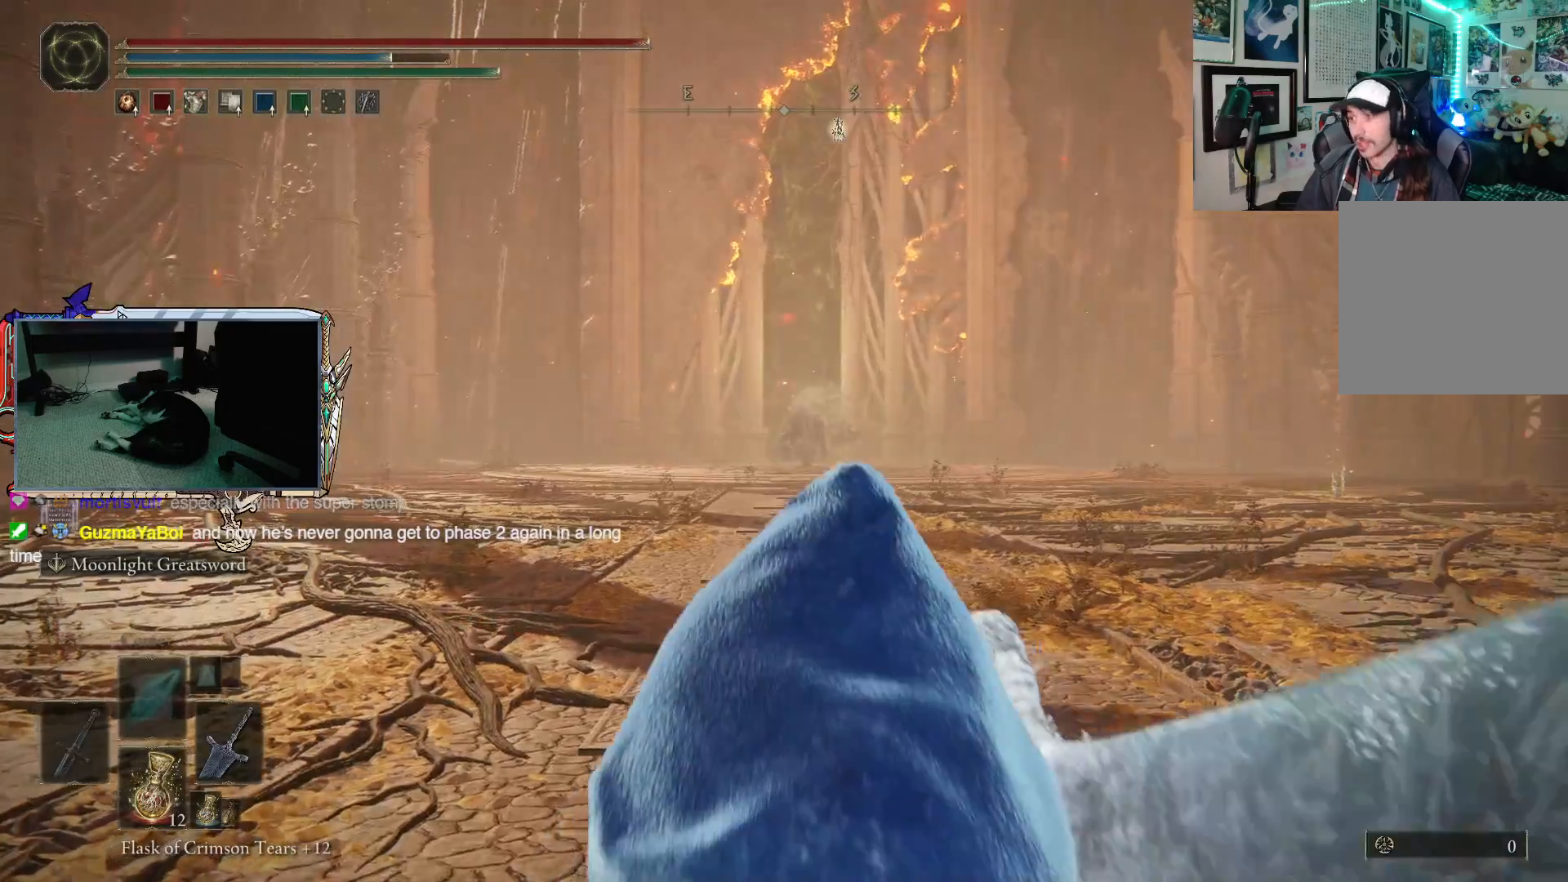
{"buttons": [], "left_stick": "up", "right_stick": "center", "events": [[50, "right_stick", "center"]]}
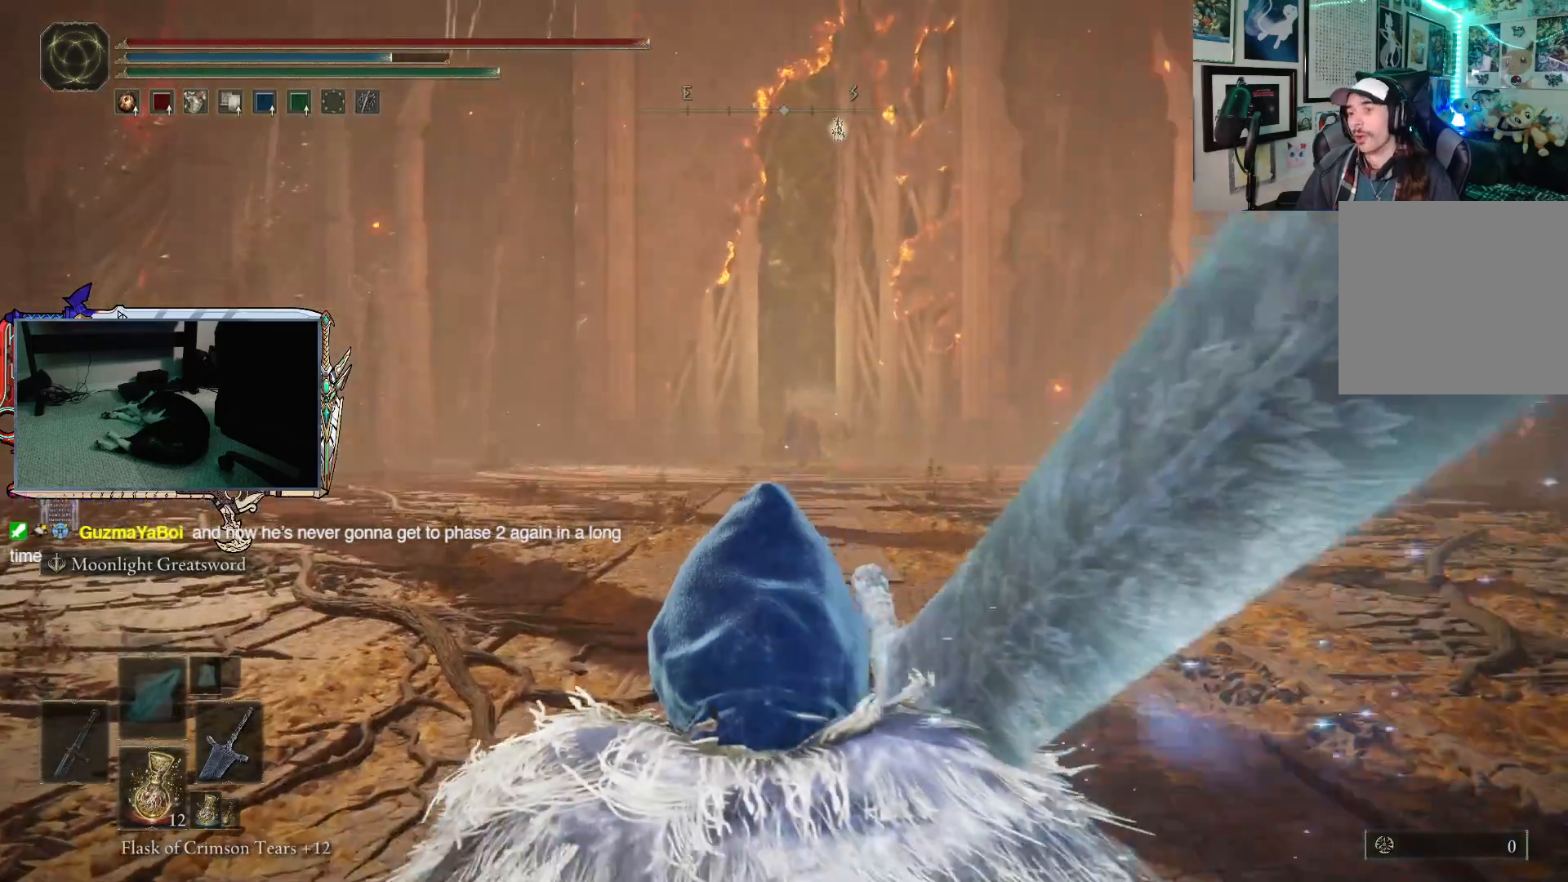
{"buttons": ["Y"], "left_stick": "up", "right_stick": "center", "events": [[17, "Y", "down"]]}
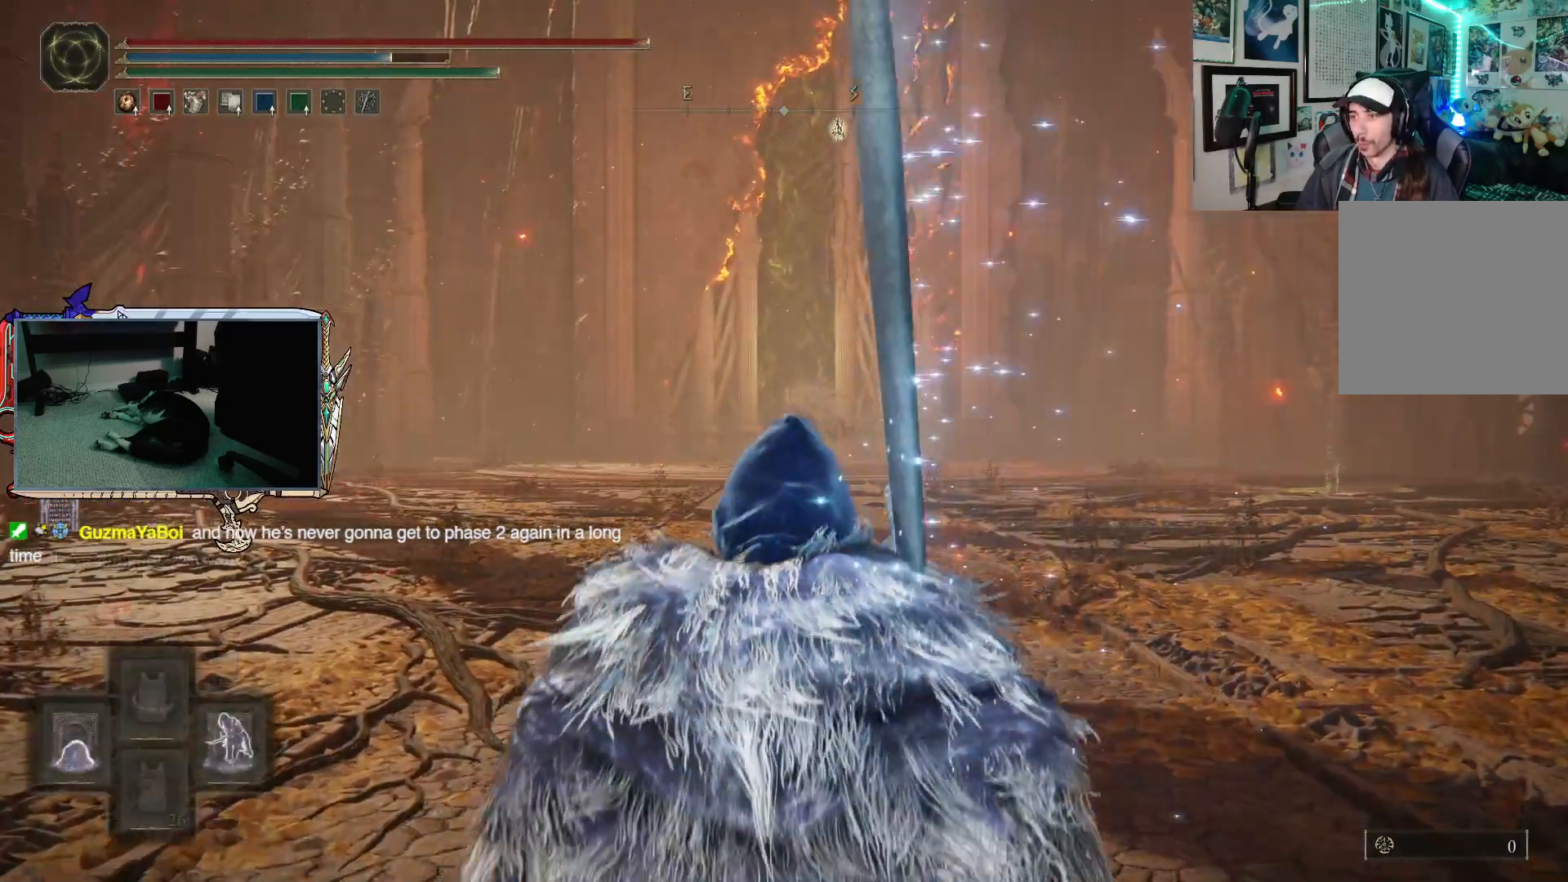
{"buttons": ["Y", "DPAD_LEFT"], "left_stick": "up", "right_stick": "center", "events": [[417, "DPAD_LEFT", "down"]]}
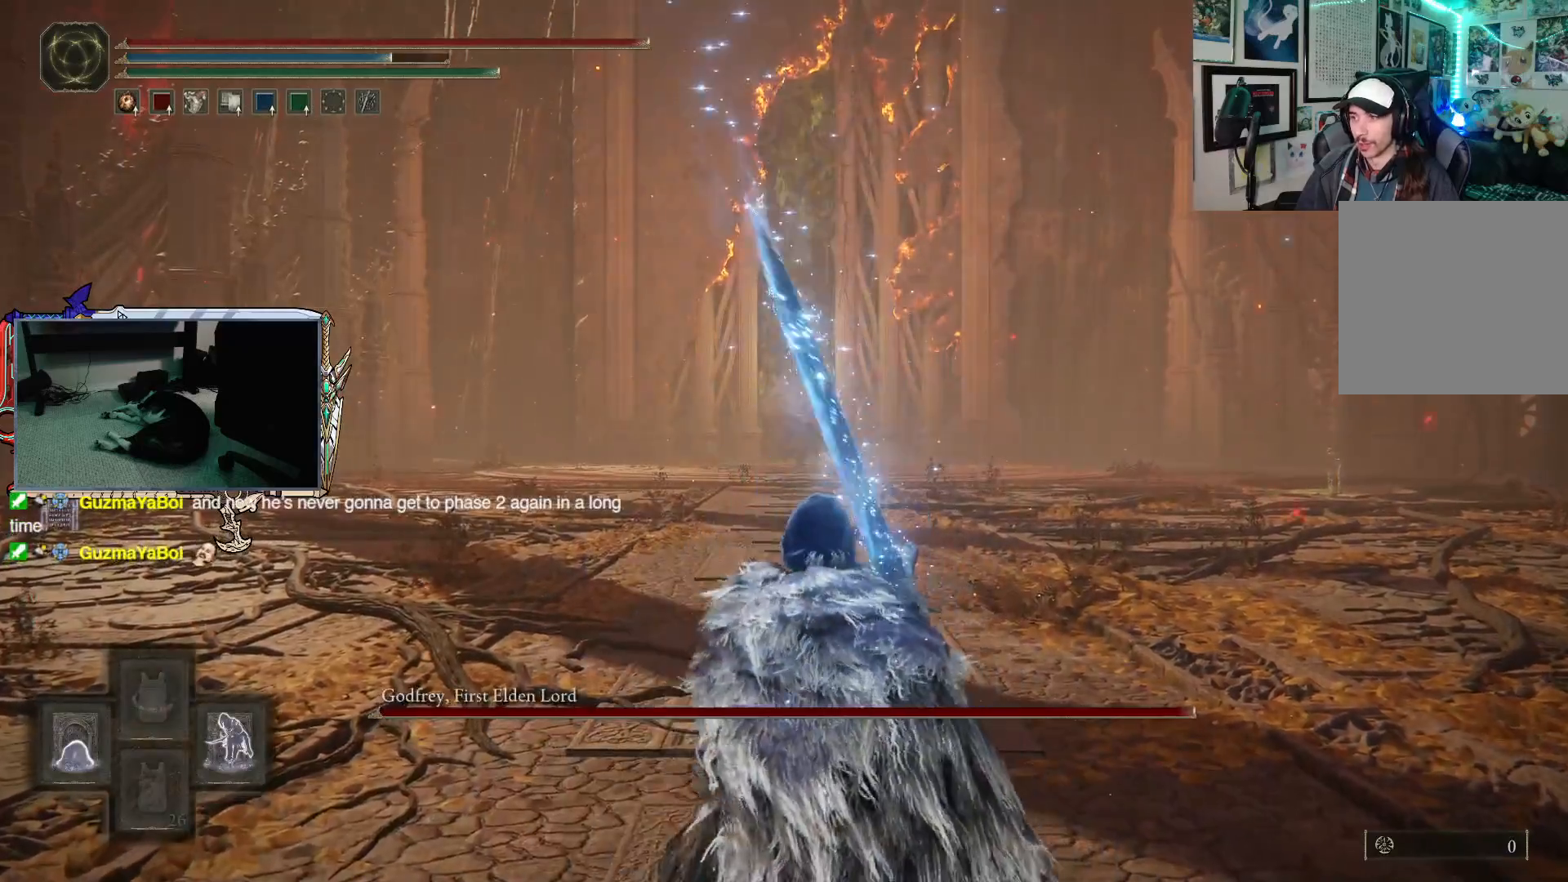
{"buttons": [], "left_stick": "up", "right_stick": "center", "events": [[17, "DPAD_LEFT", "up"], [300, "Y", "up"]]}
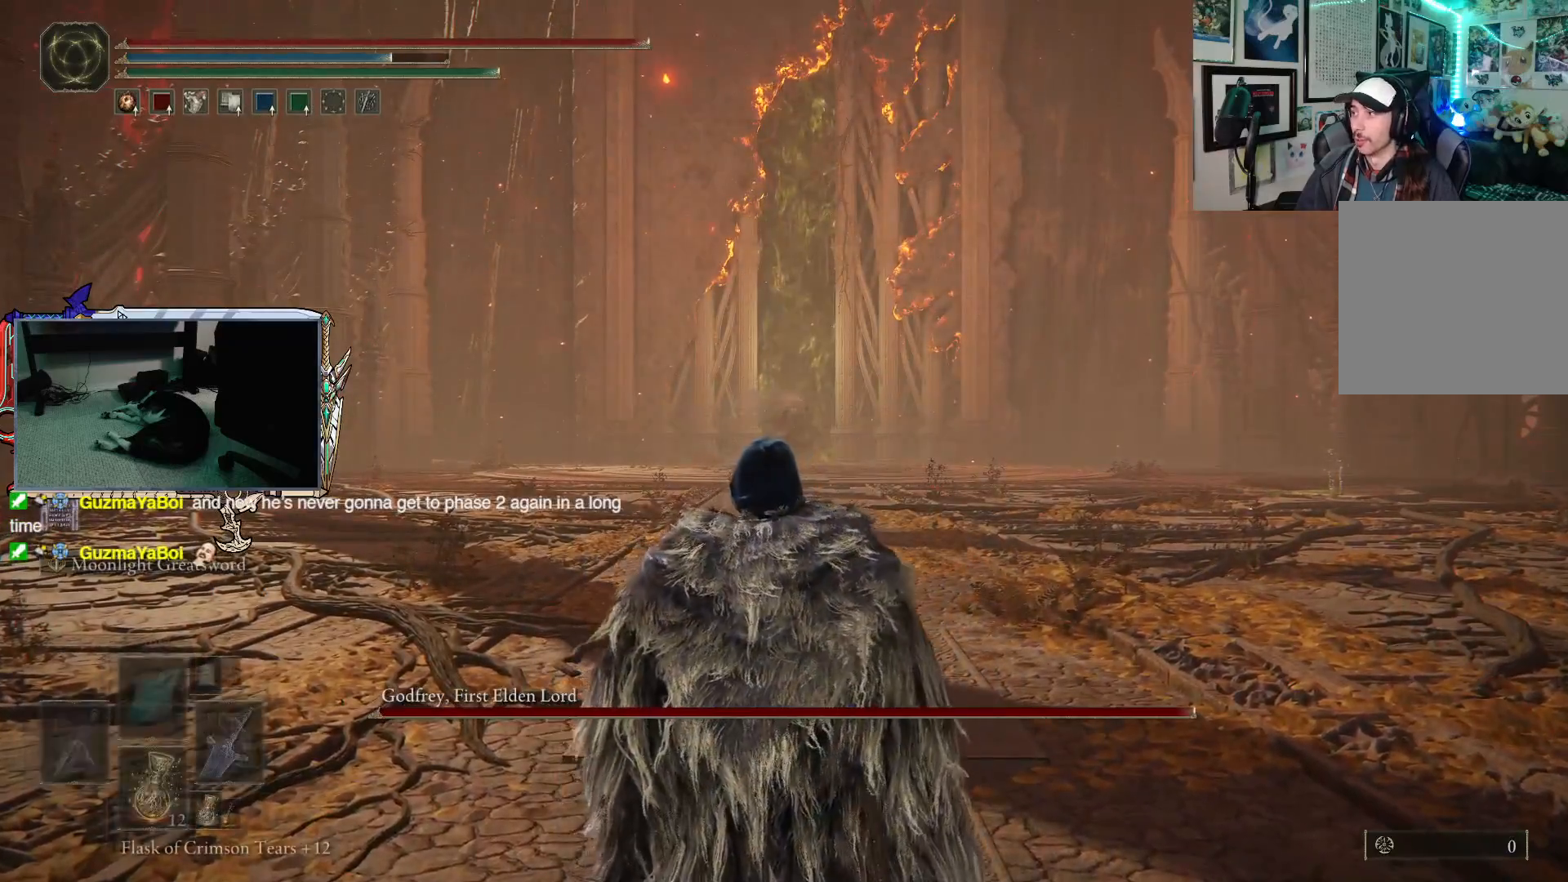
{"buttons": [], "left_stick": "up", "right_stick": "center", "events": []}
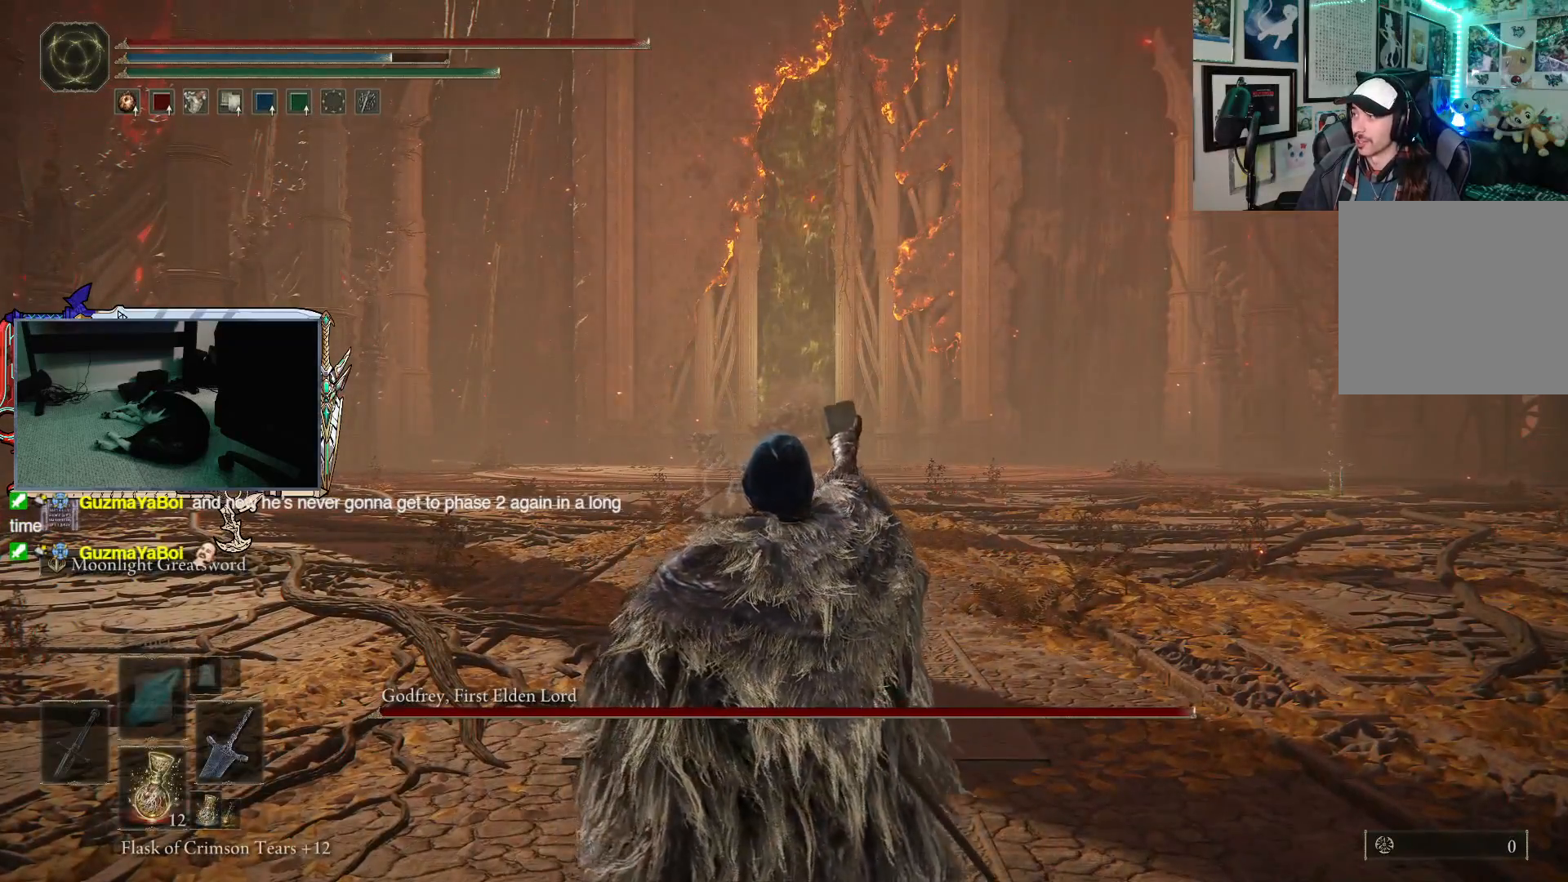
{"buttons": [], "left_stick": "up", "right_stick": "center", "events": []}